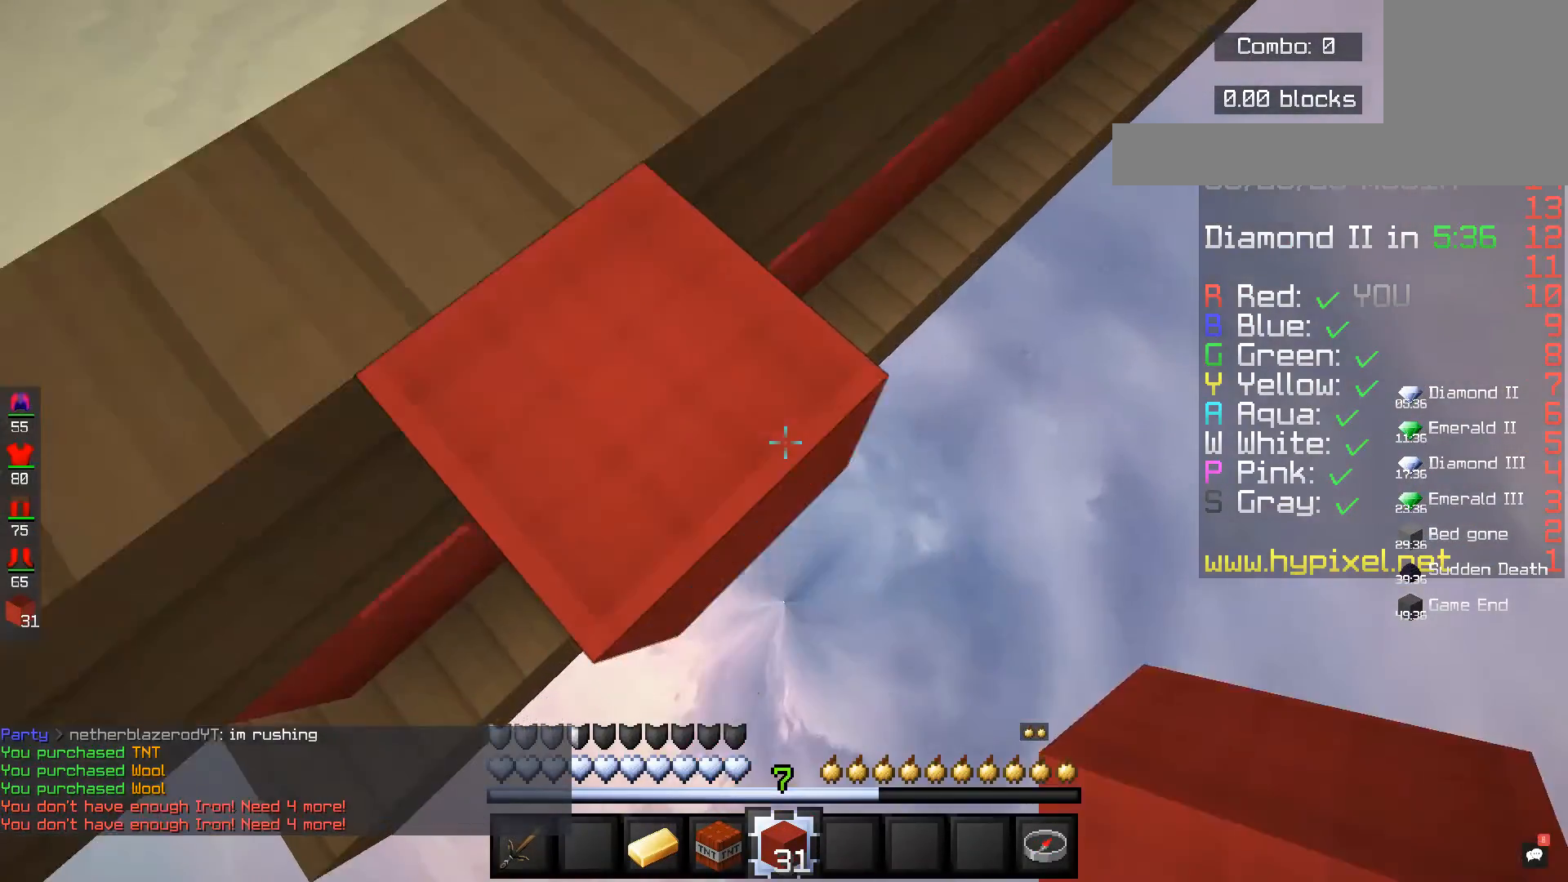
Gameplay with keyboard and mouse; each line is a JSON object with the keys and mouse buttons held at the frame after it. "events" lists presses ("down") and releases ("up") of "a", "d", "s", "space", "w", "mouse_left" and "mouse_right" between this image and that frame as [ms after this image, input, new state], when the widget could be followed in between. "mouse_left", "mouse_right" = the "left", "right" buttons of the "mouse" list. No other keys are recorded. Fast repeated clicks can show as one long hold. Mouse movement is not recorded.
{"keys": ["d", "s"], "mouse": [], "events": [[160, "mouse_right", "down"], [320, "mouse_right", "up"]]}
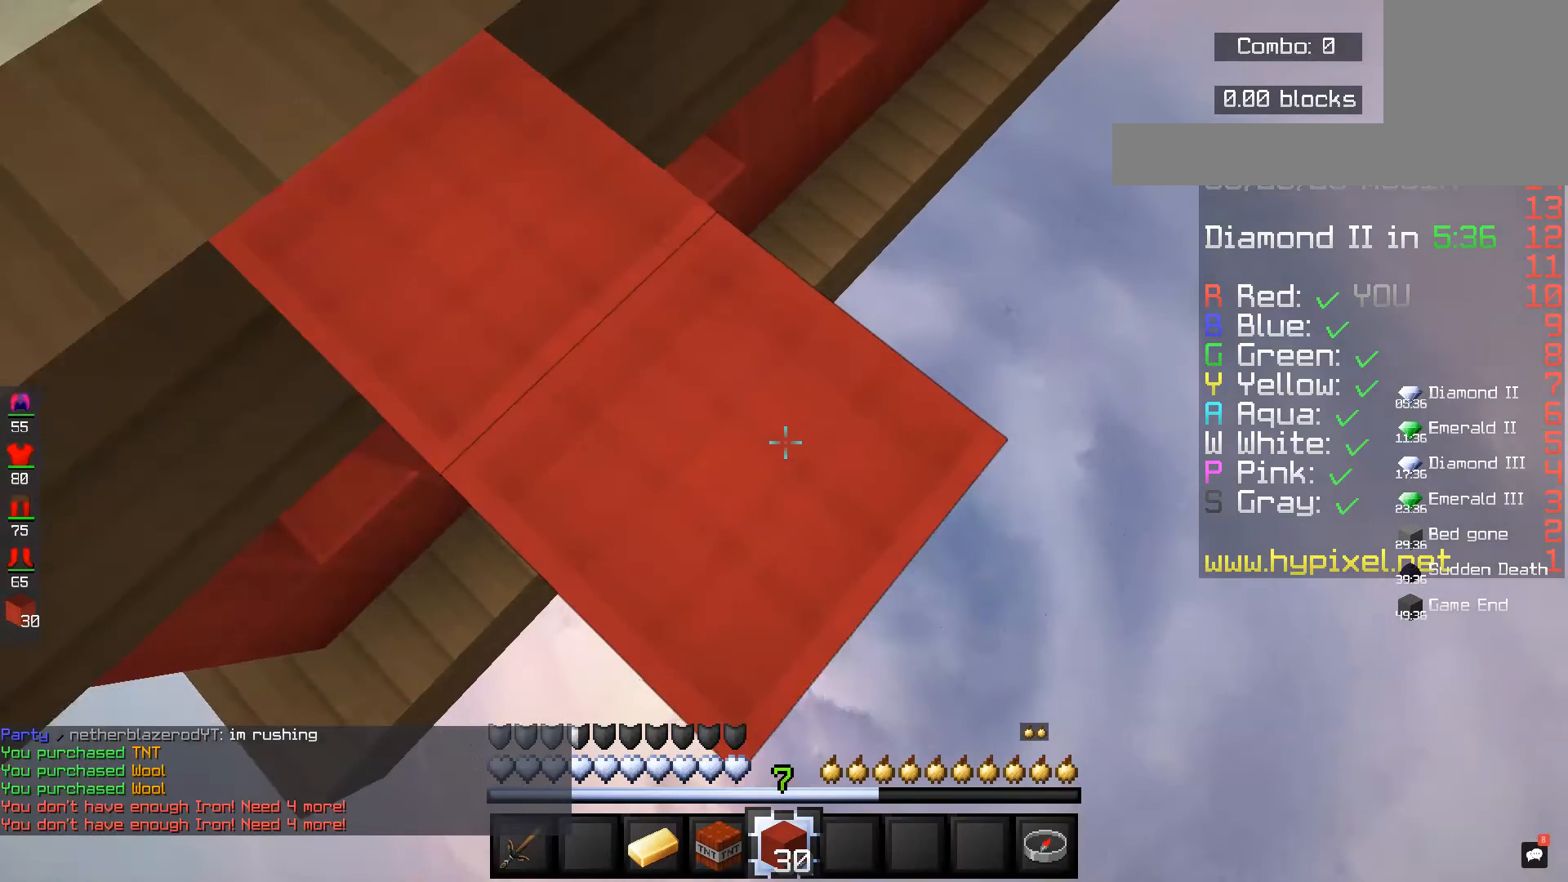
{"keys": ["d", "s"], "mouse": [], "events": [[240, "mouse_right", "down"], [400, "mouse_right", "up"]]}
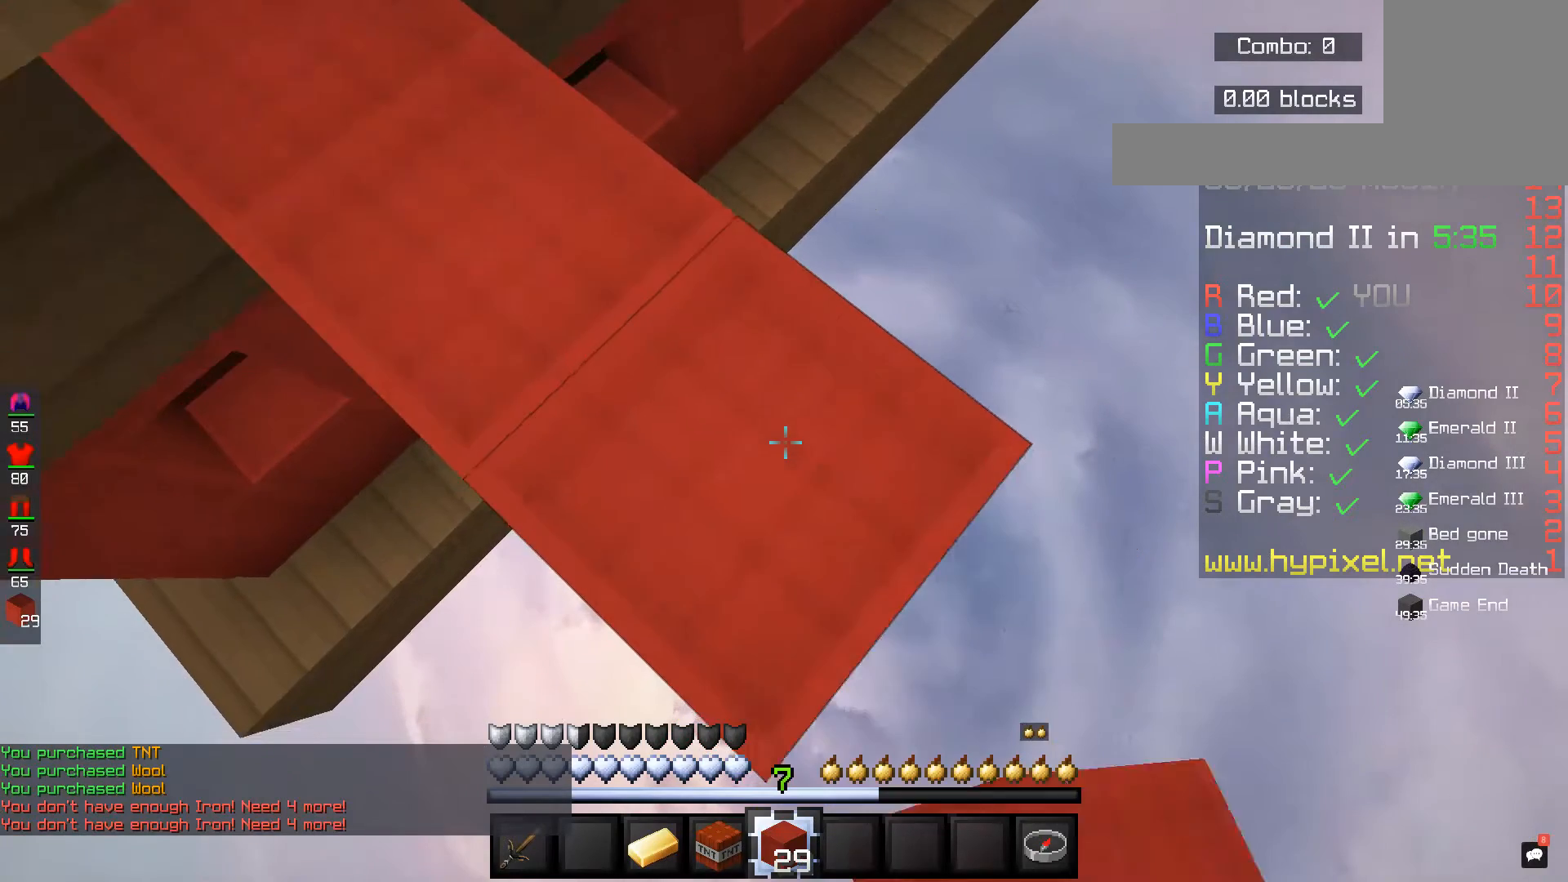
{"keys": ["d", "s"], "mouse": ["right"], "events": [[320, "mouse_right", "down"]]}
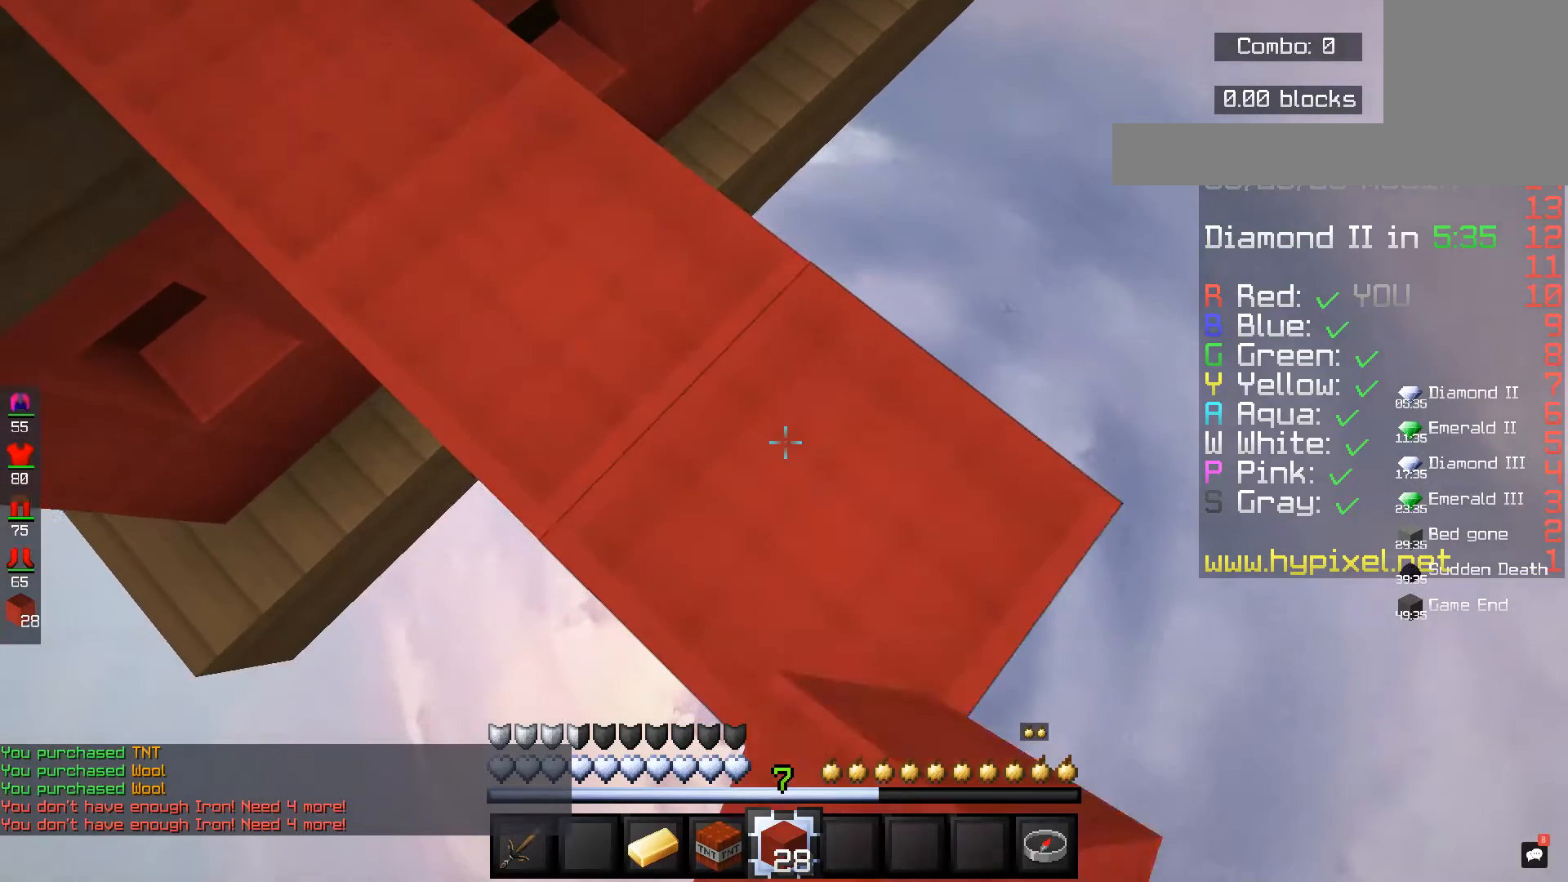
{"keys": ["d", "s"], "mouse": ["right"], "events": [[40, "mouse_right", "up"], [400, "mouse_right", "down"]]}
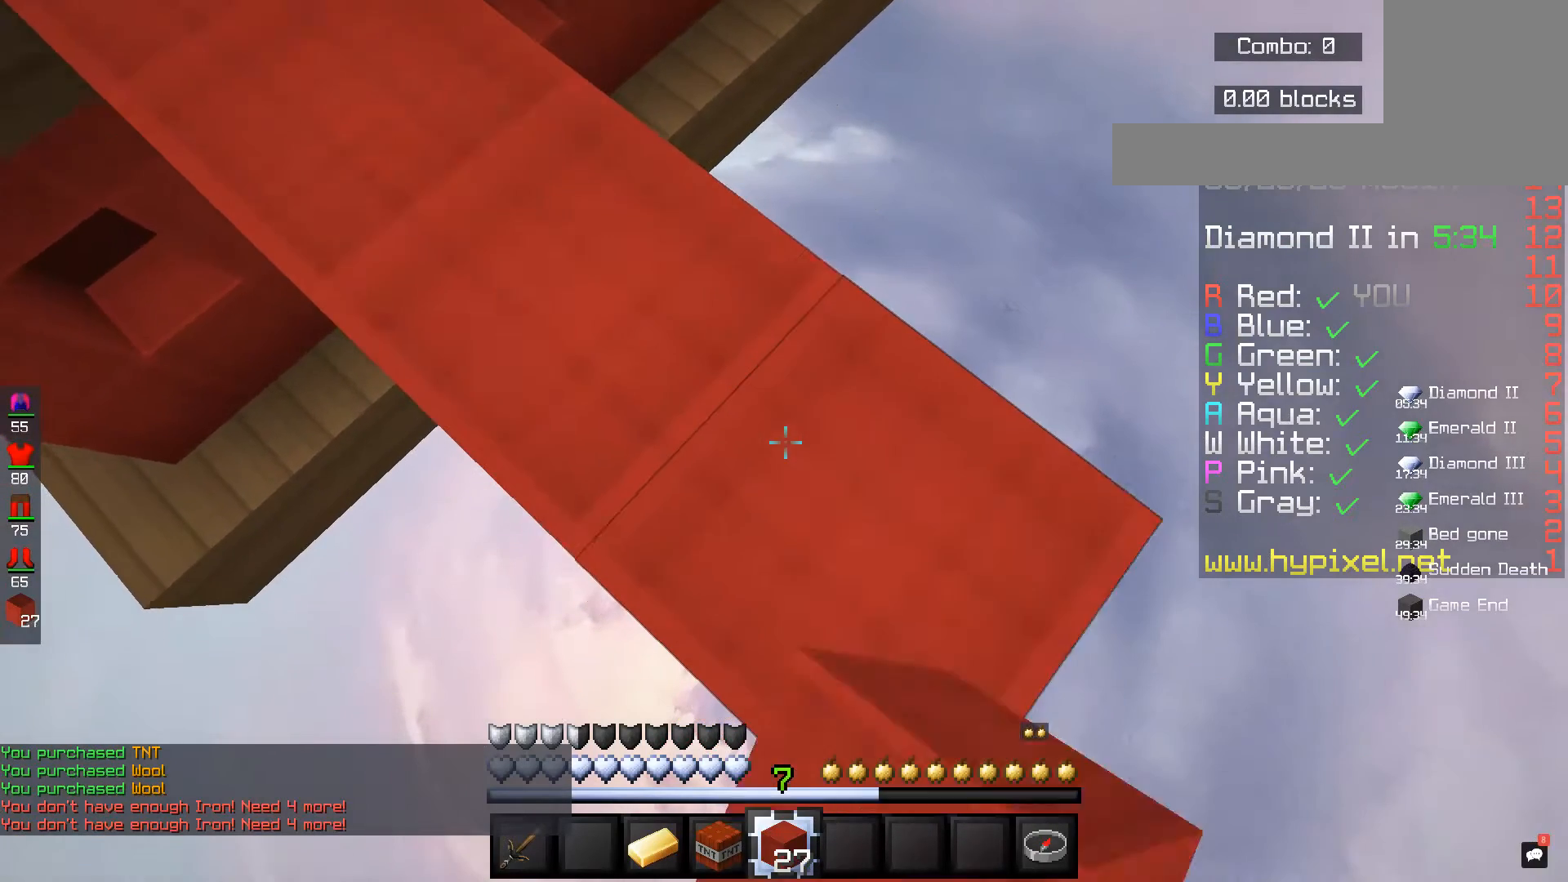
{"keys": ["d", "s"], "mouse": ["right"], "events": [[40, "mouse_right", "up"], [440, "mouse_right", "down"]]}
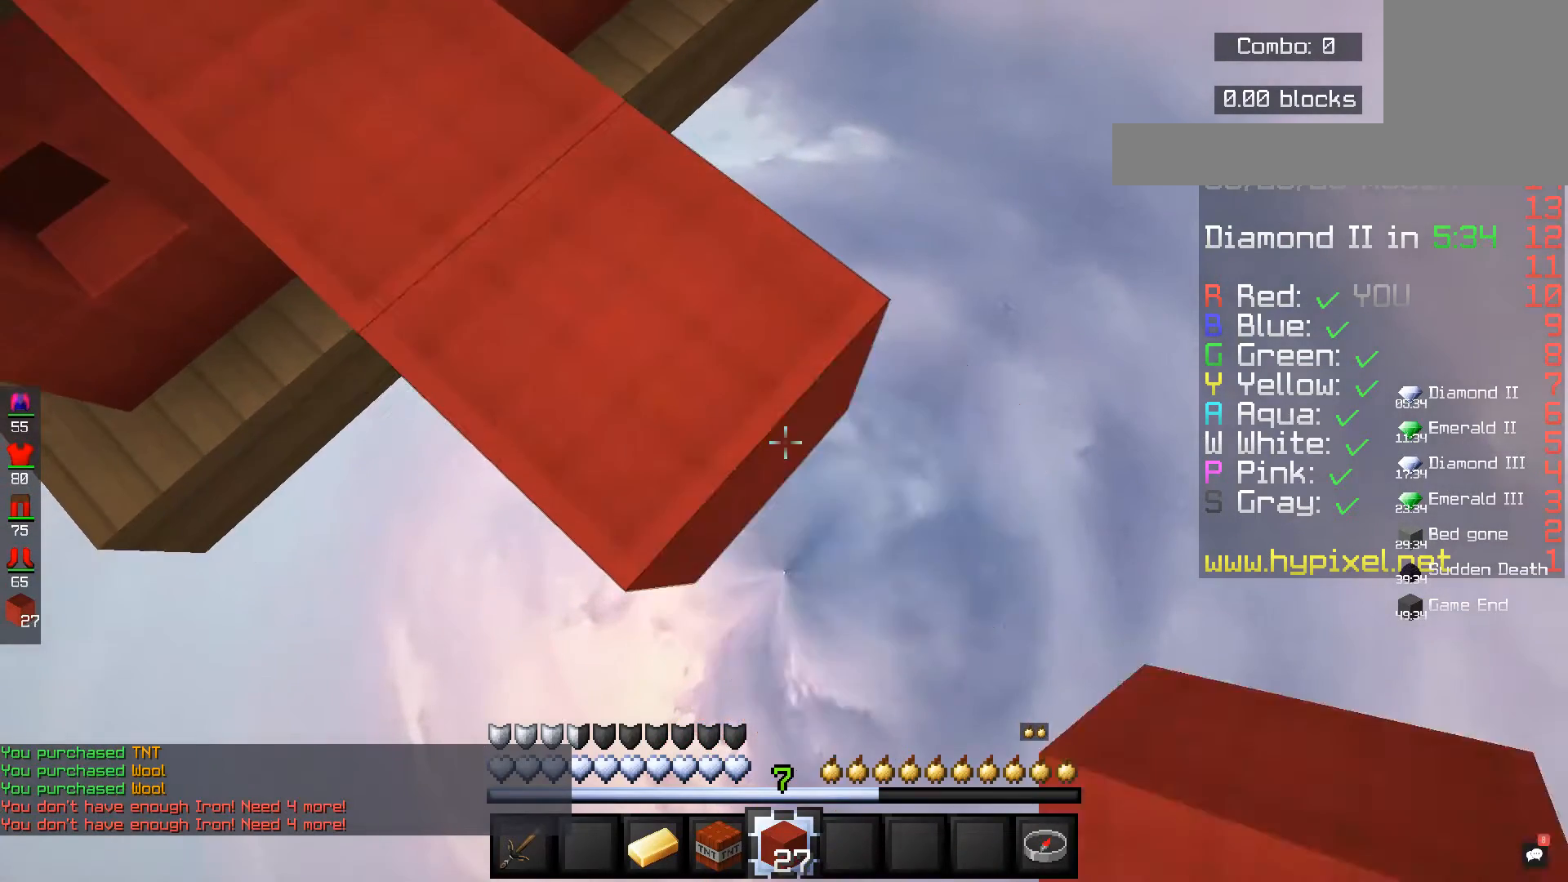
{"keys": ["d", "s"], "mouse": [], "events": [[120, "mouse_right", "up"]]}
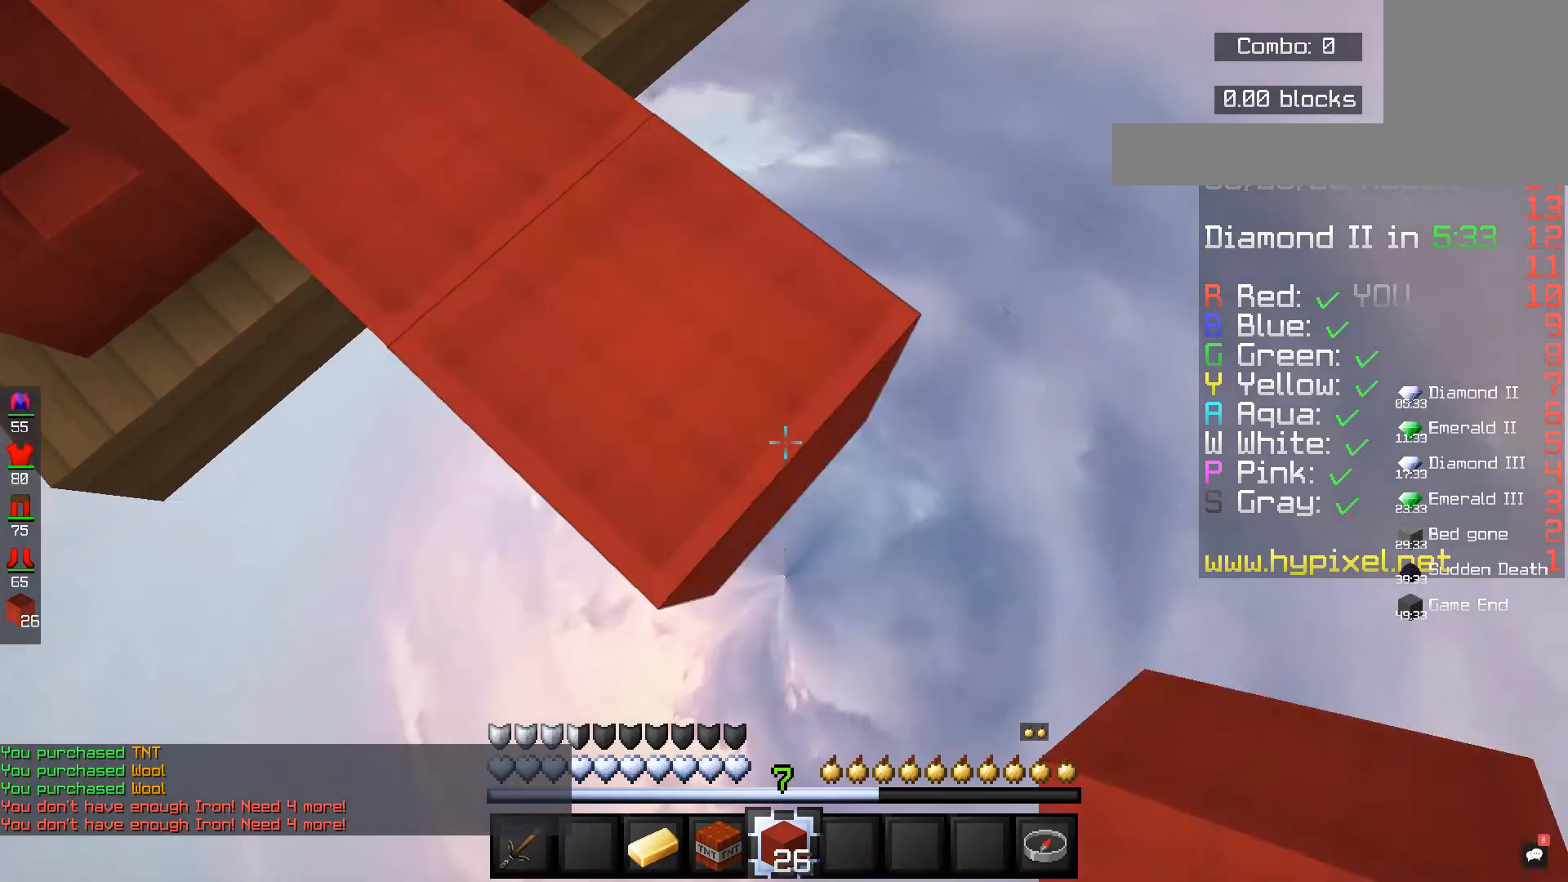
{"keys": ["d", "s"], "mouse": [], "events": [[80, "mouse_right", "down"], [240, "mouse_right", "up"]]}
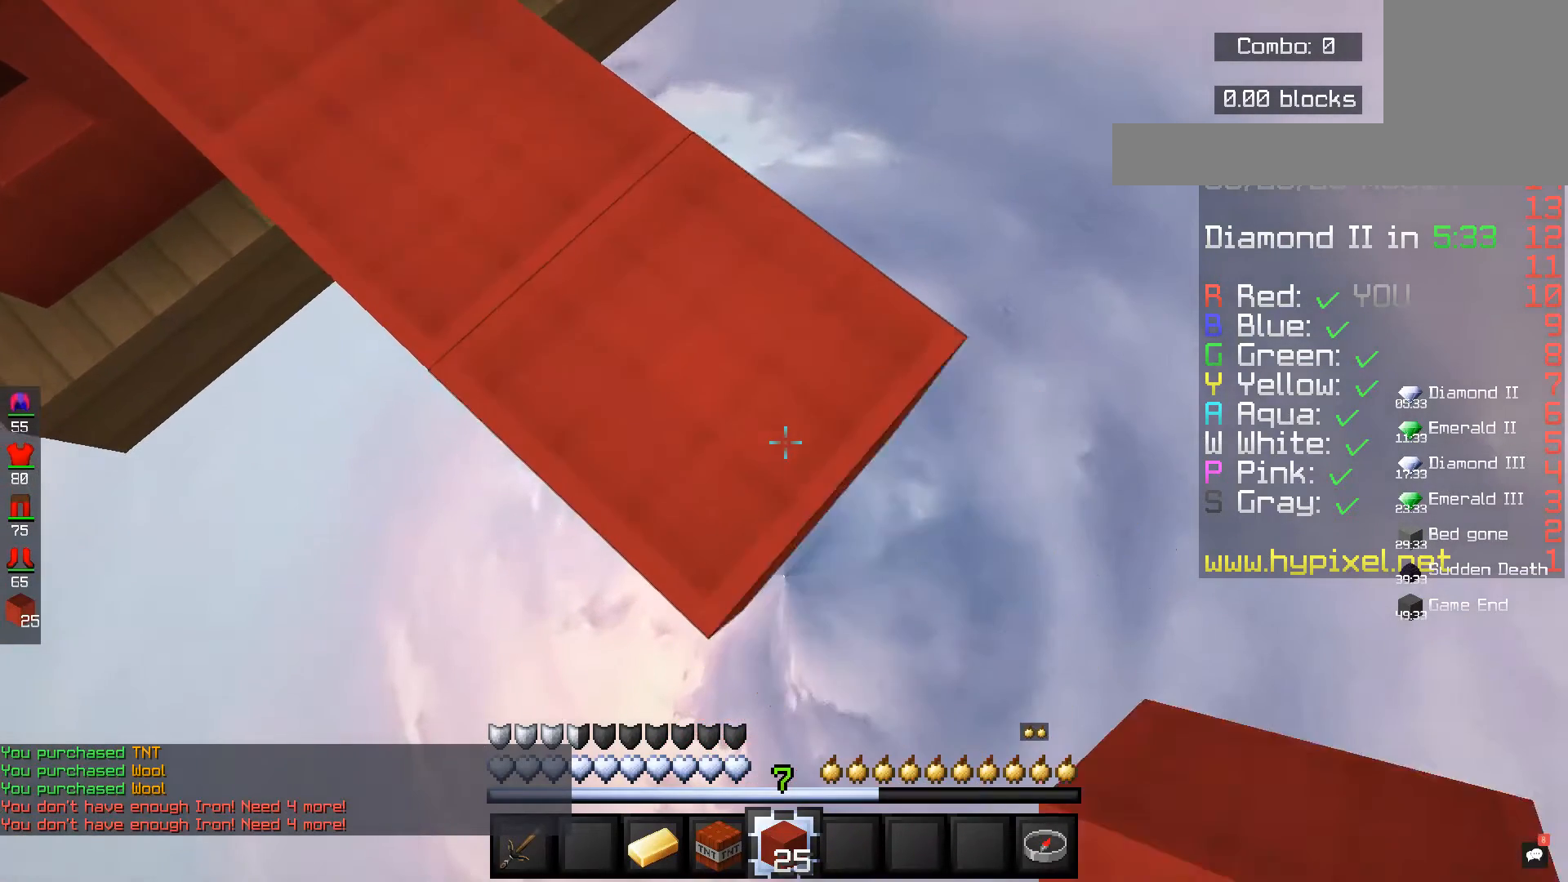
{"keys": ["d", "s"], "mouse": [], "events": [[200, "mouse_right", "down"], [360, "mouse_right", "up"]]}
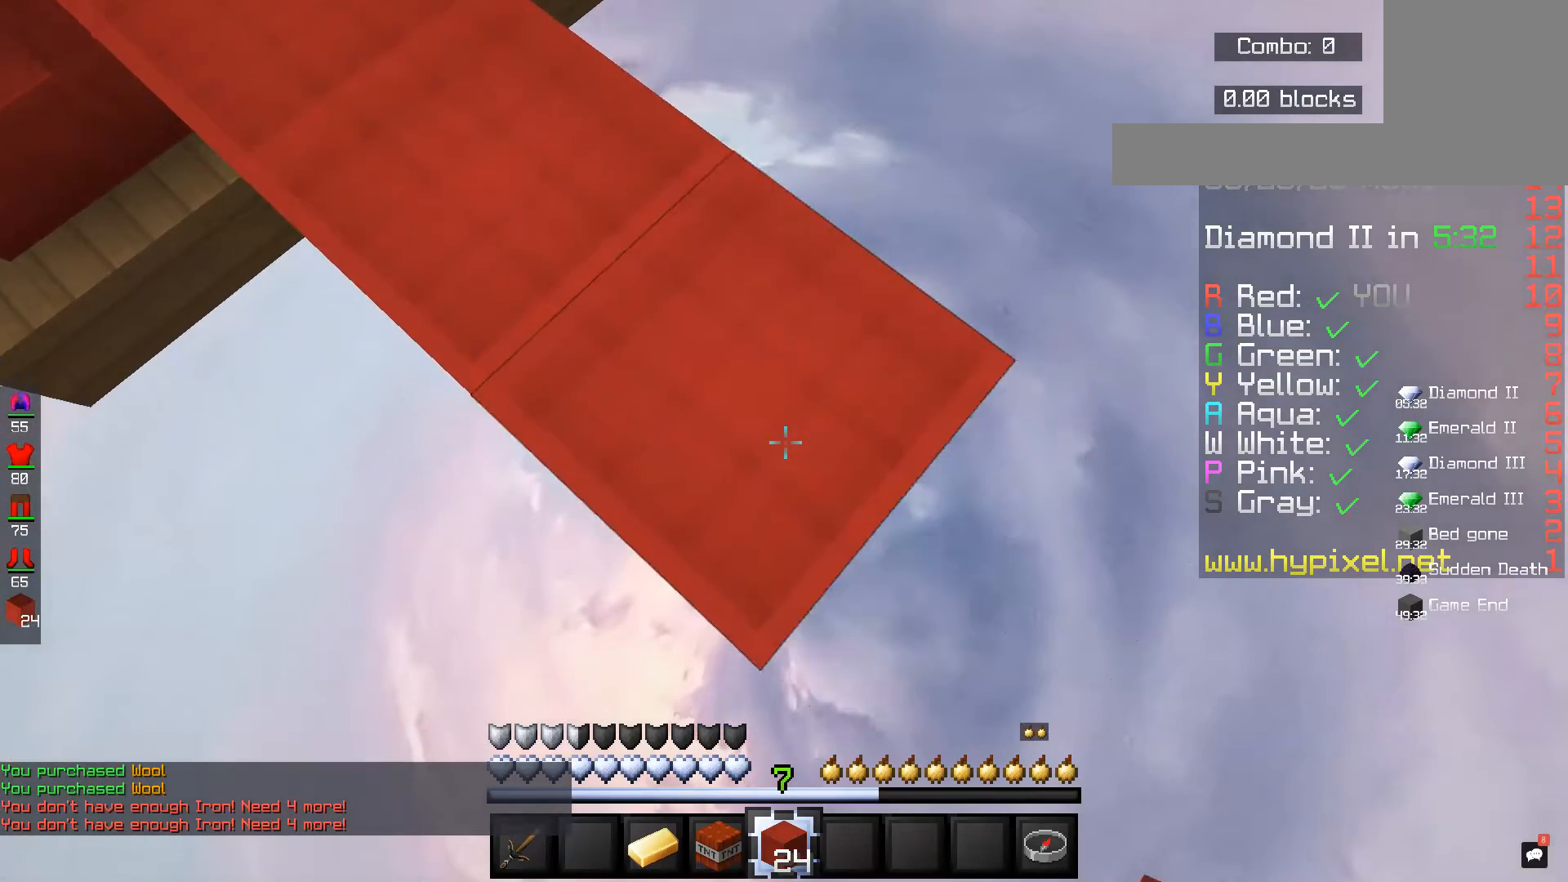
{"keys": ["d", "s"], "mouse": [], "events": [[320, "mouse_right", "down"], [480, "mouse_right", "up"]]}
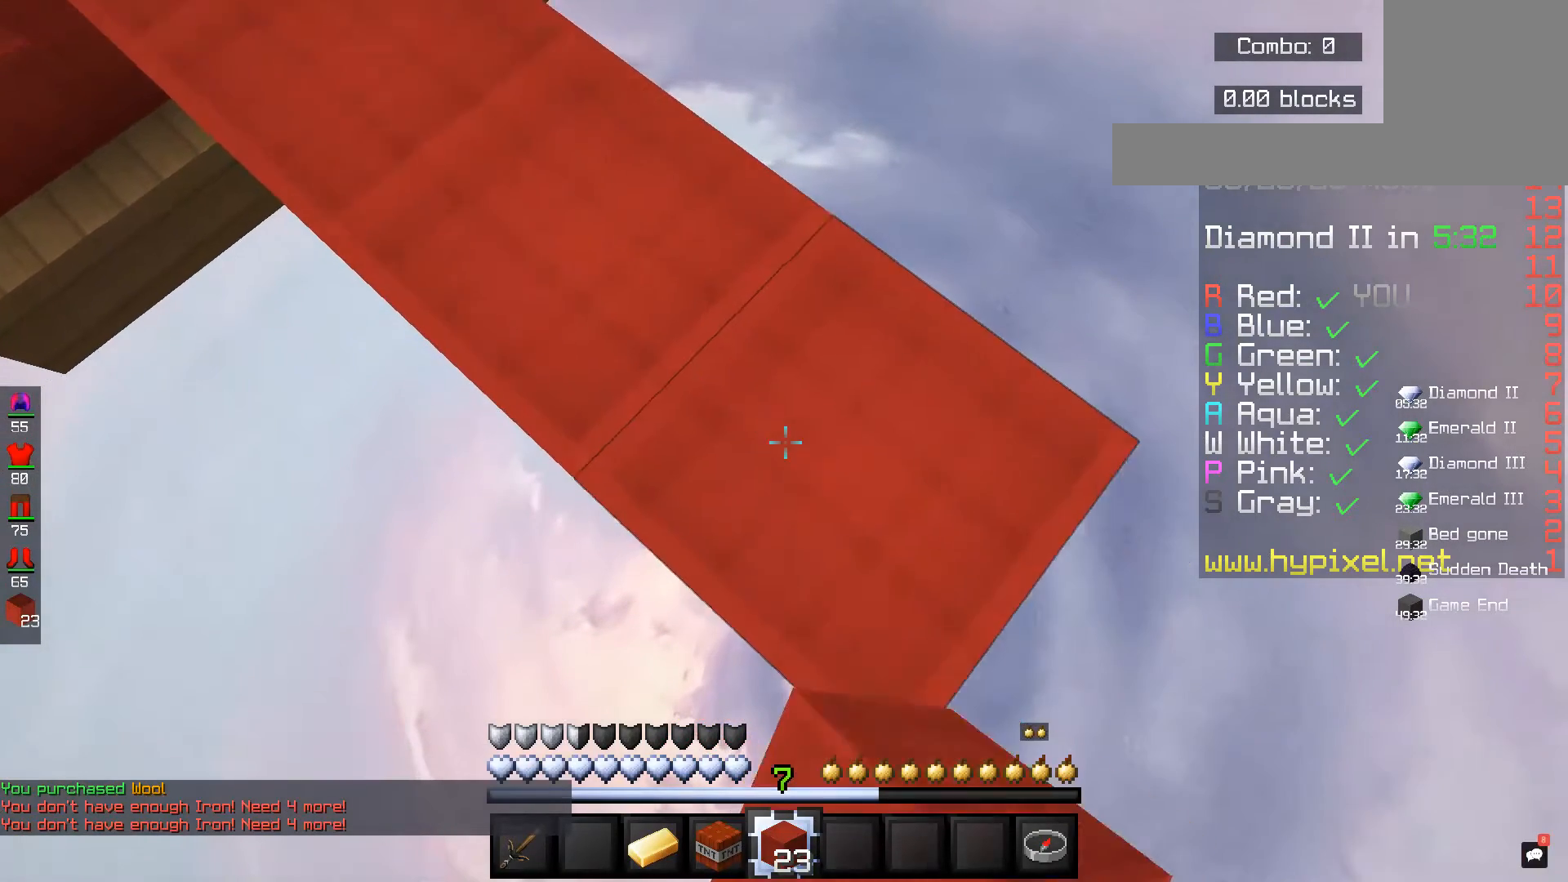
{"keys": ["d", "s"], "mouse": ["right"], "events": [[360, "mouse_right", "down"]]}
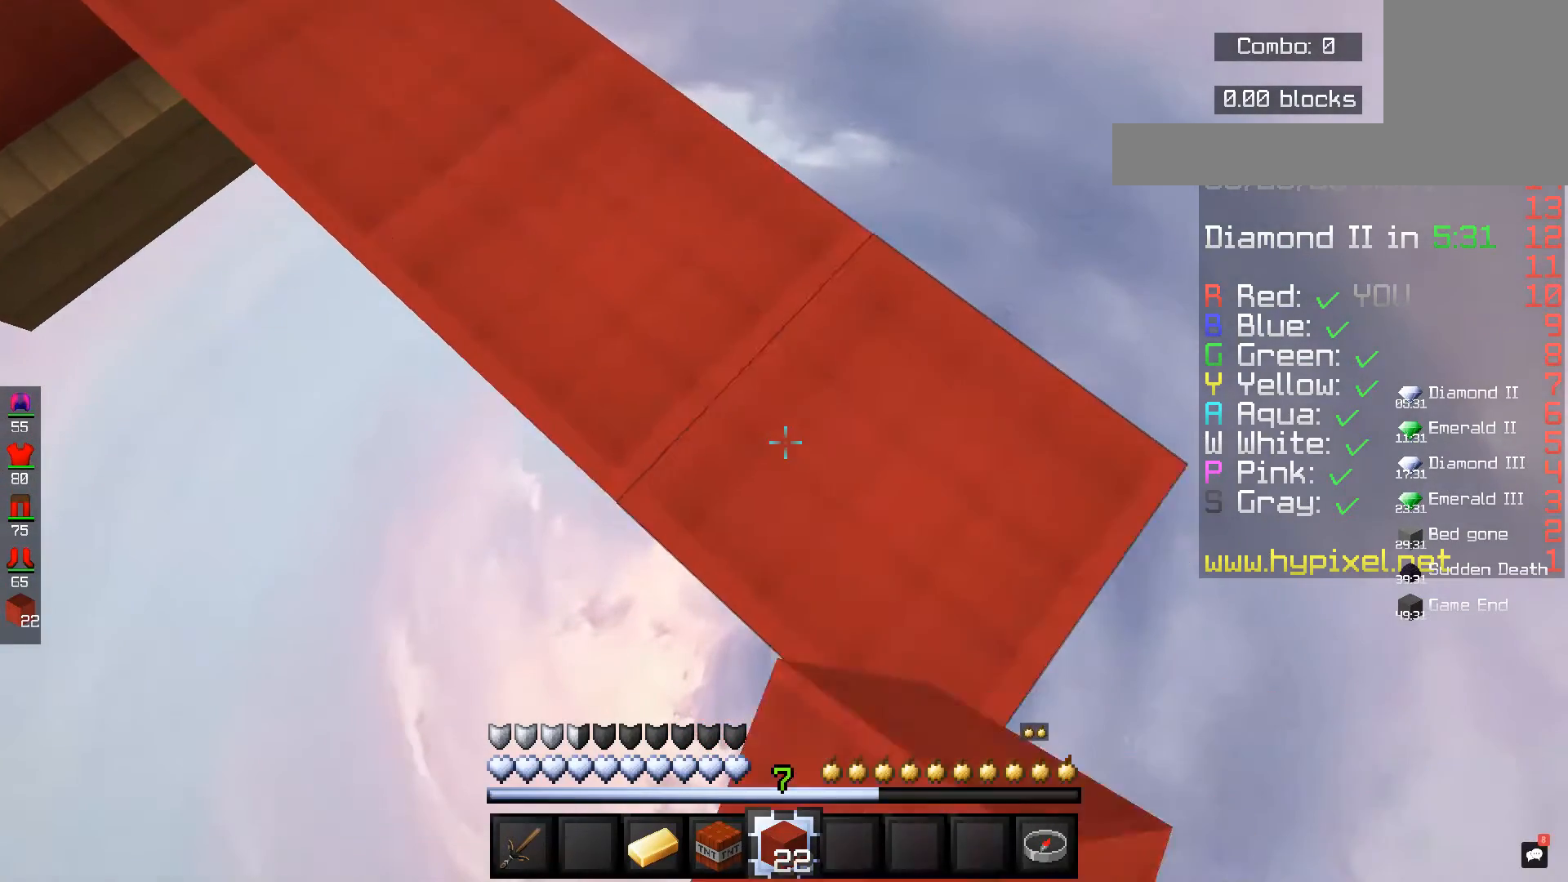
{"keys": ["d", "s"], "mouse": ["right"], "events": [[120, "mouse_right", "up"], [440, "mouse_right", "down"]]}
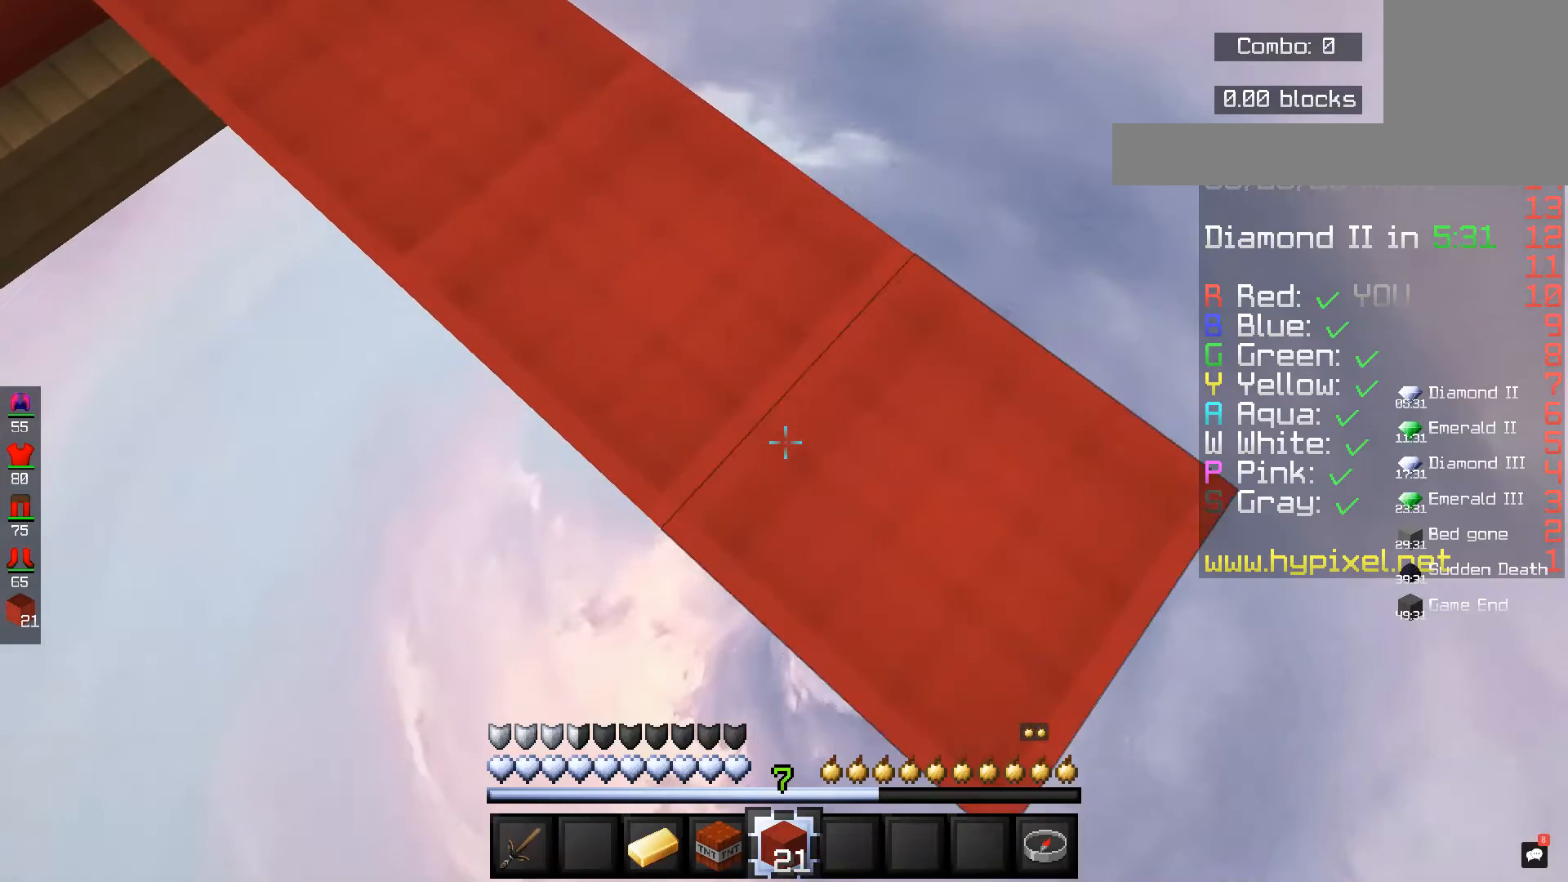
{"keys": ["d", "s"], "mouse": [], "events": [[160, "mouse_right", "up"]]}
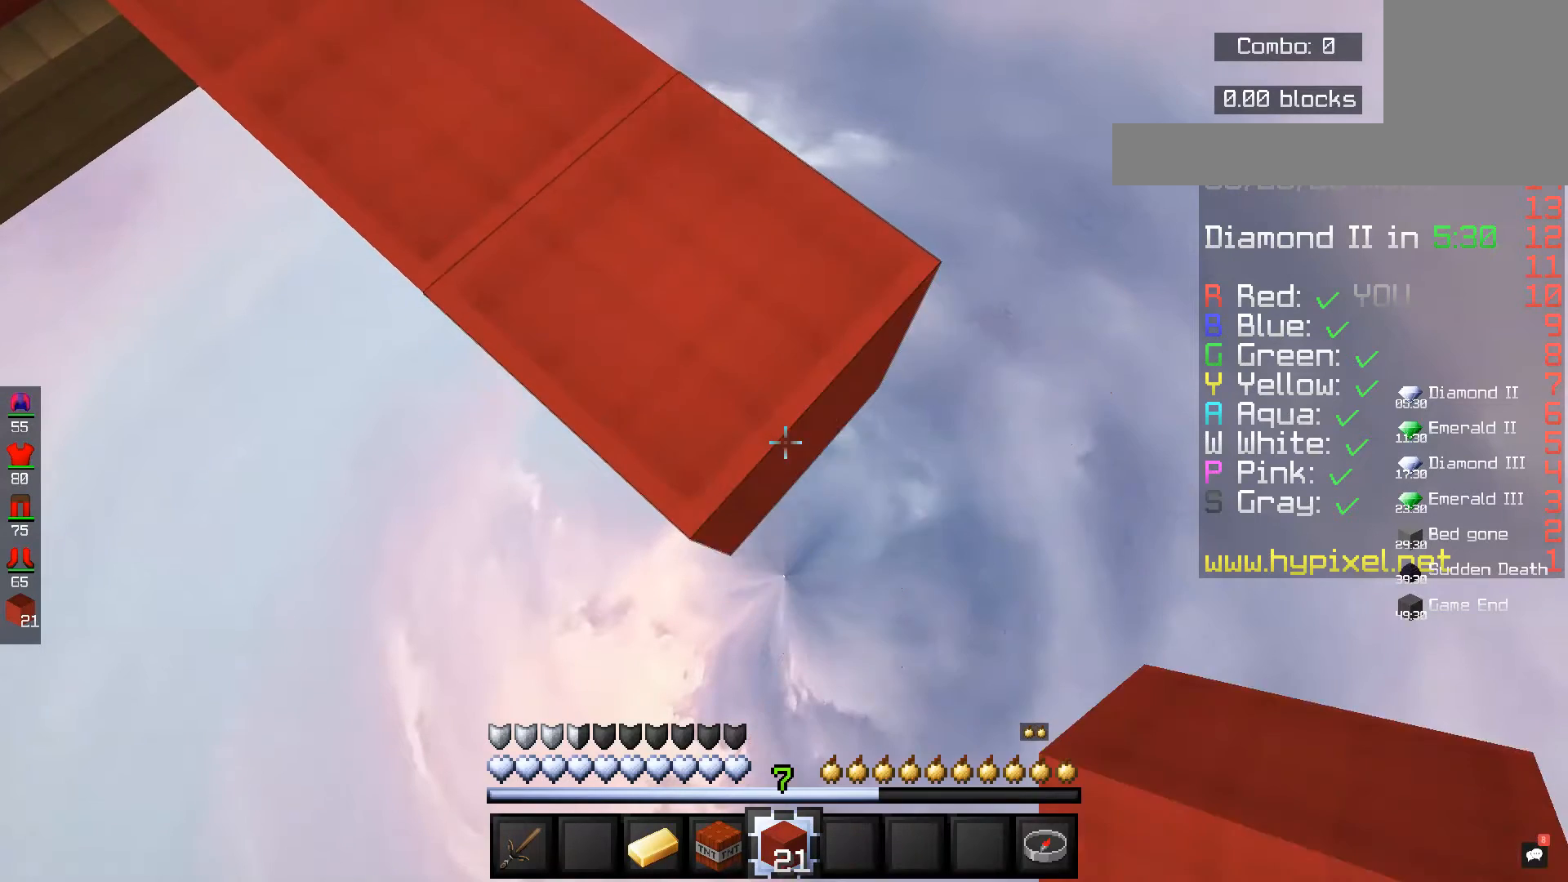
{"keys": ["d", "s"], "mouse": [], "events": [[40, "mouse_right", "down"], [200, "mouse_right", "up"]]}
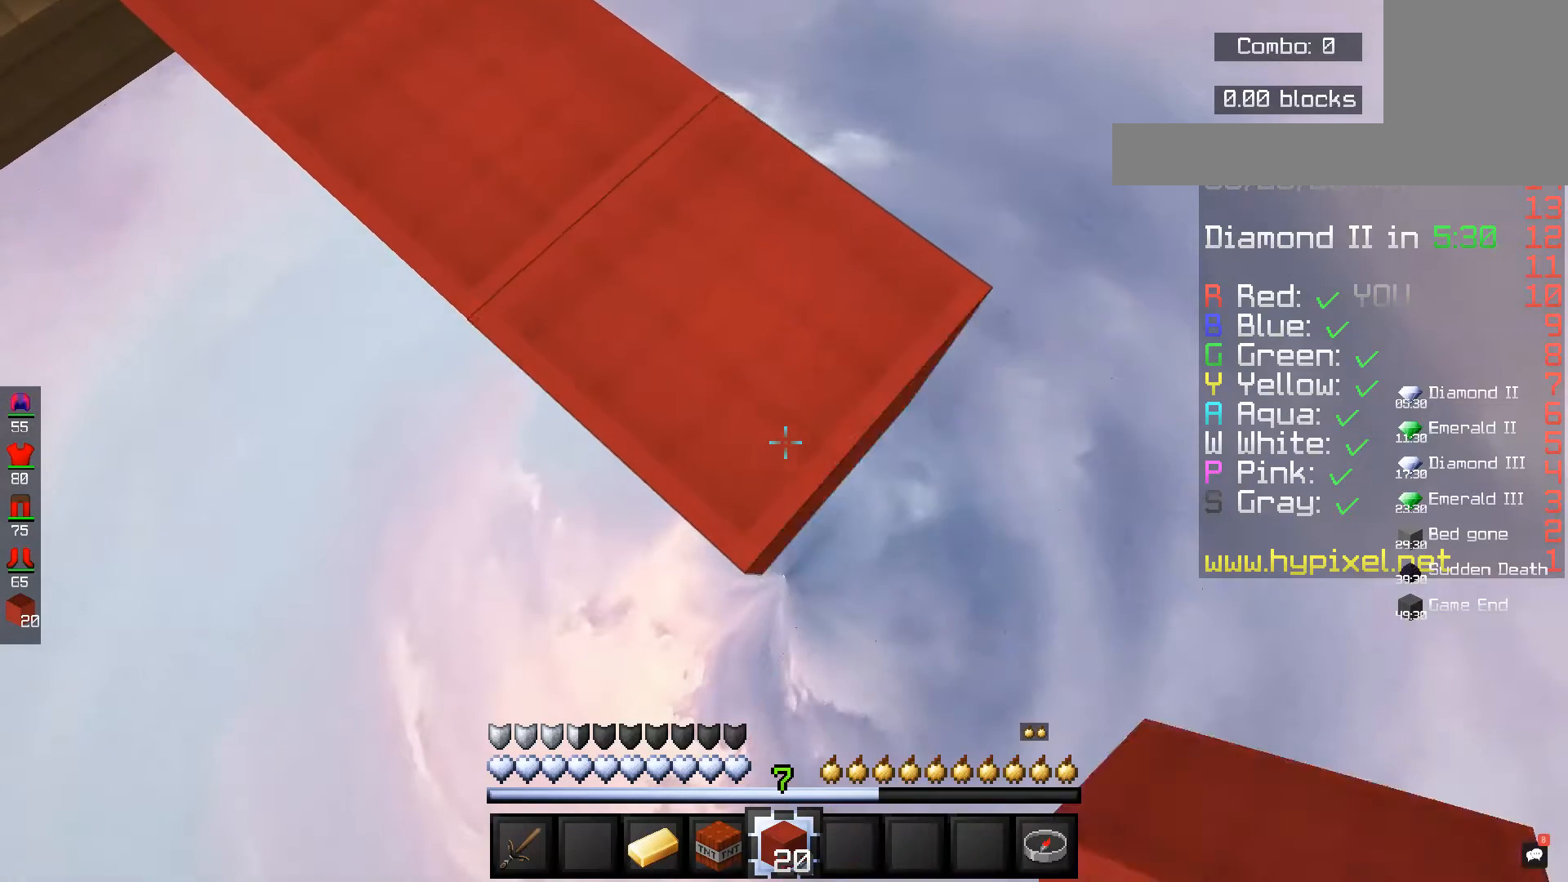
{"keys": ["d", "s"], "mouse": [], "events": [[120, "mouse_right", "down"], [280, "mouse_right", "up"]]}
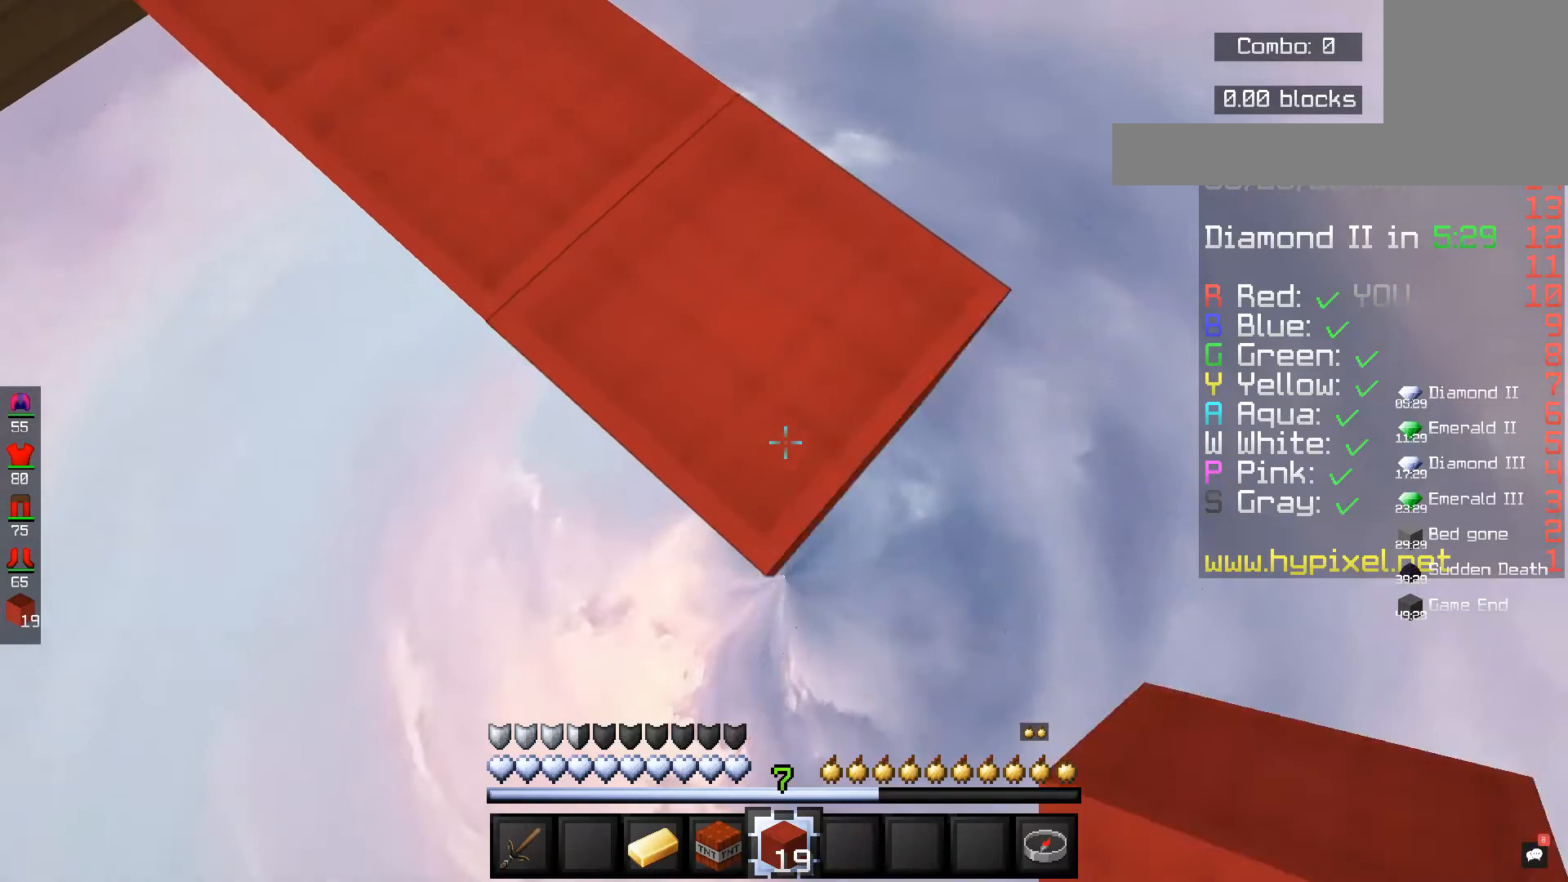
{"keys": ["d", "s"], "mouse": [], "events": [[120, "mouse_right", "down"], [320, "mouse_right", "up"]]}
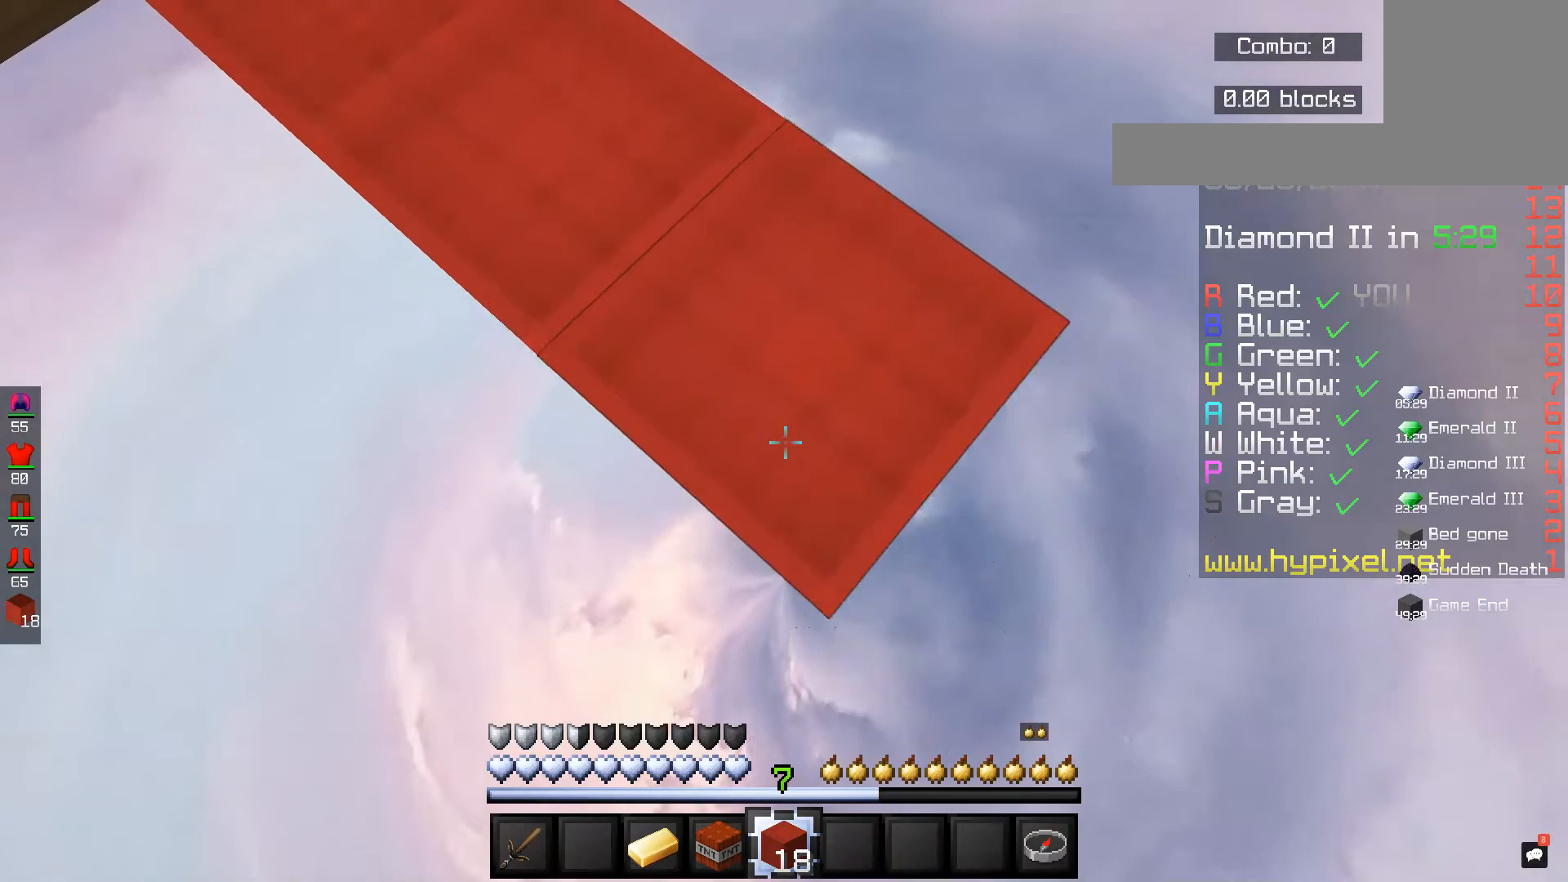
{"keys": ["d", "s"], "mouse": [], "events": [[160, "mouse_right", "down"], [400, "mouse_right", "up"]]}
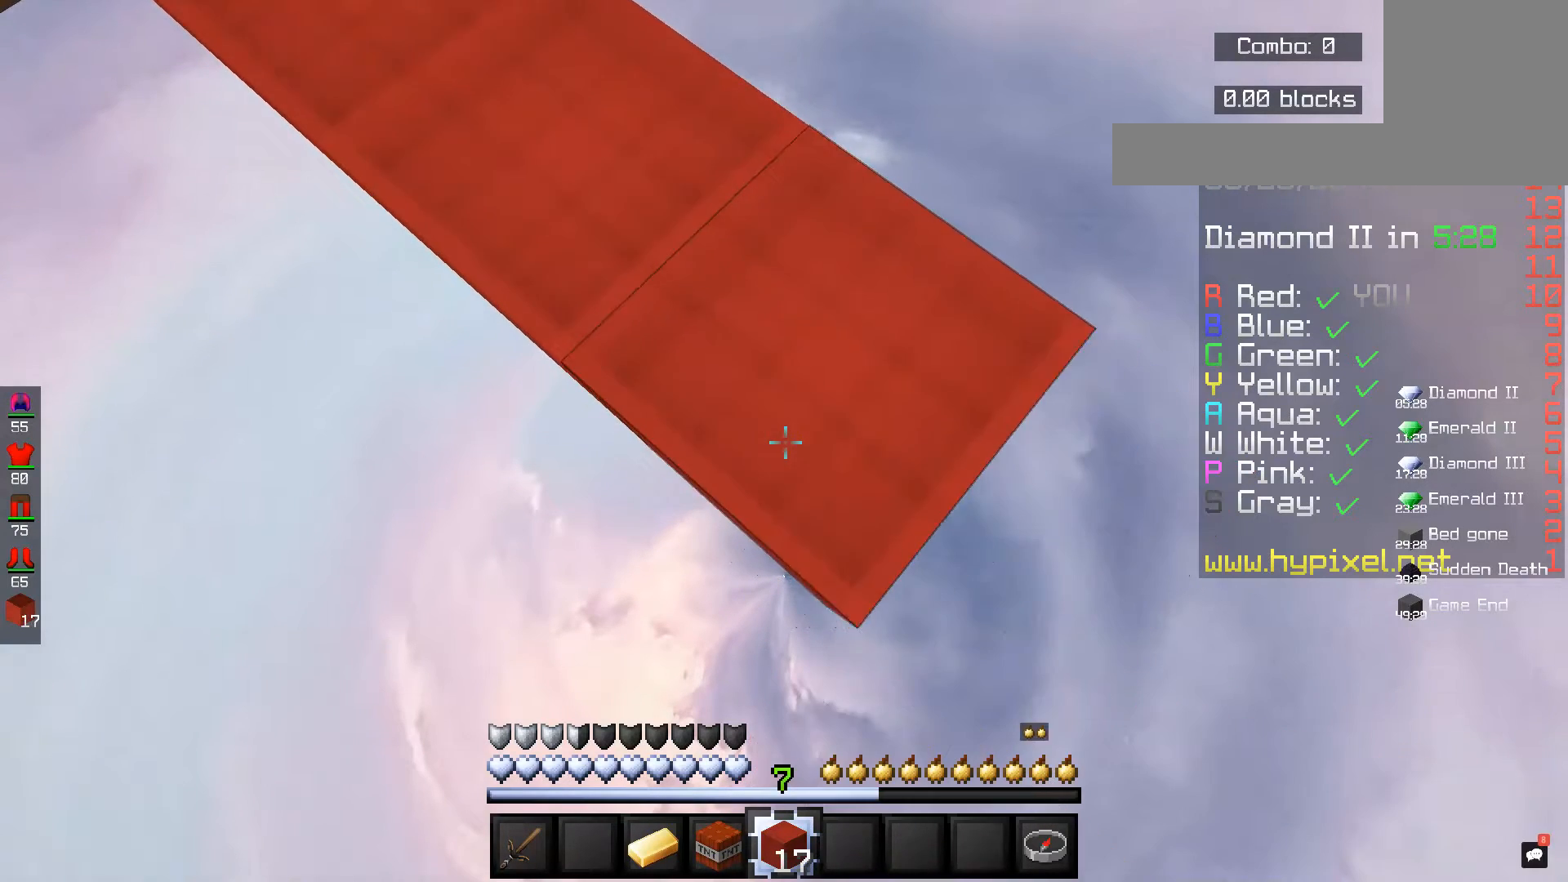
{"keys": ["d", "s"], "mouse": [], "events": [[200, "mouse_right", "down"], [480, "mouse_right", "up"]]}
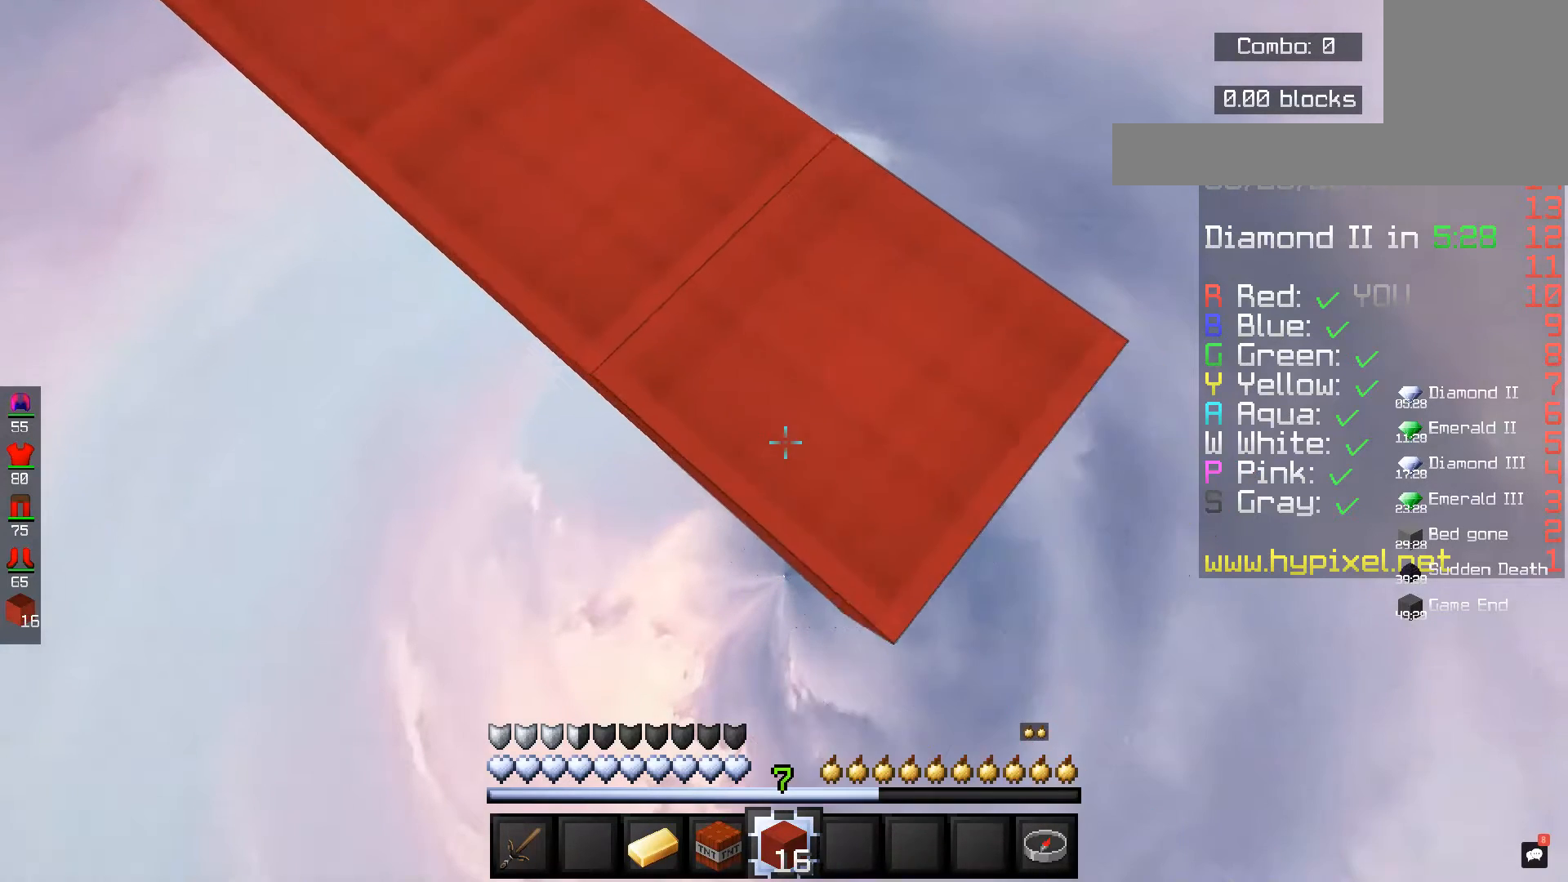
{"keys": ["d", "s"], "mouse": [], "events": [[320, "mouse_right", "down"], [440, "mouse_right", "up"]]}
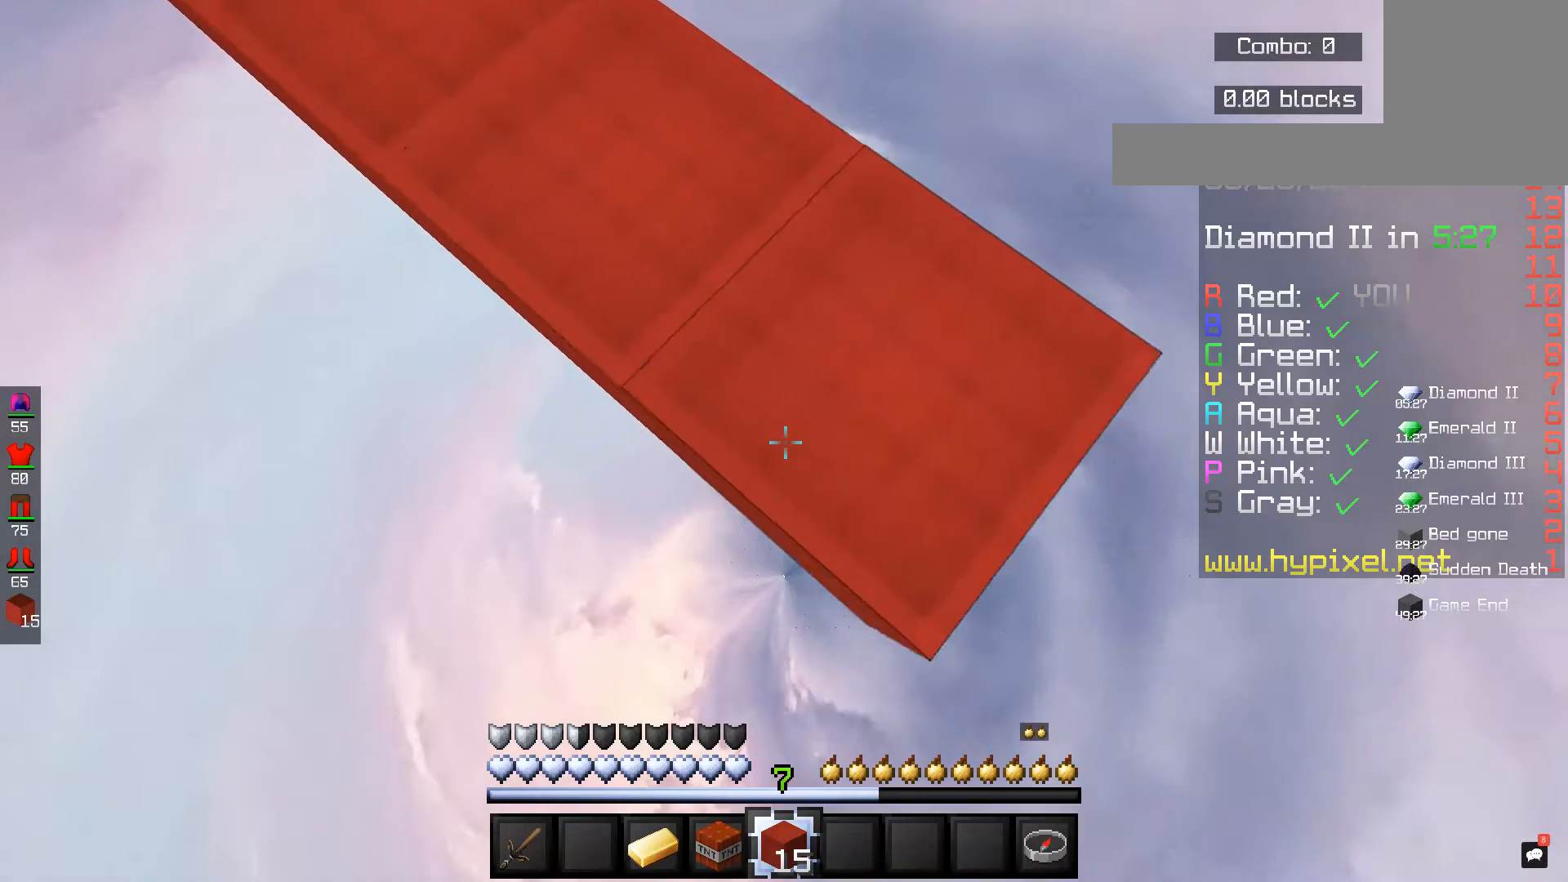
{"keys": ["d", "s"], "mouse": [], "events": [[360, "mouse_right", "down"], [480, "mouse_right", "up"]]}
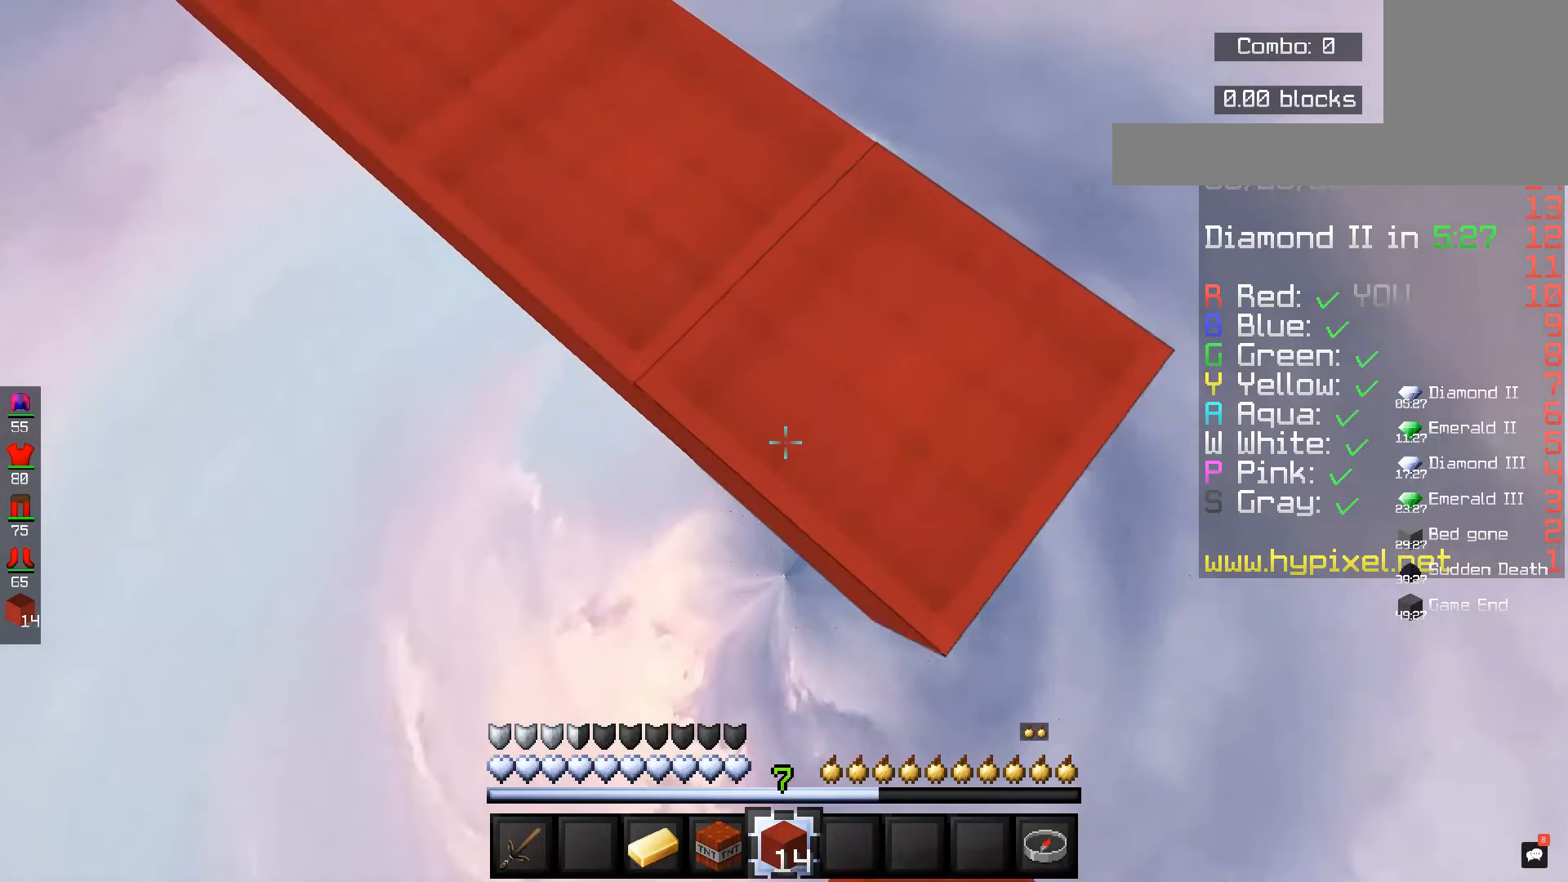
{"keys": ["d", "s"], "mouse": ["right"], "events": [[440, "mouse_right", "down"]]}
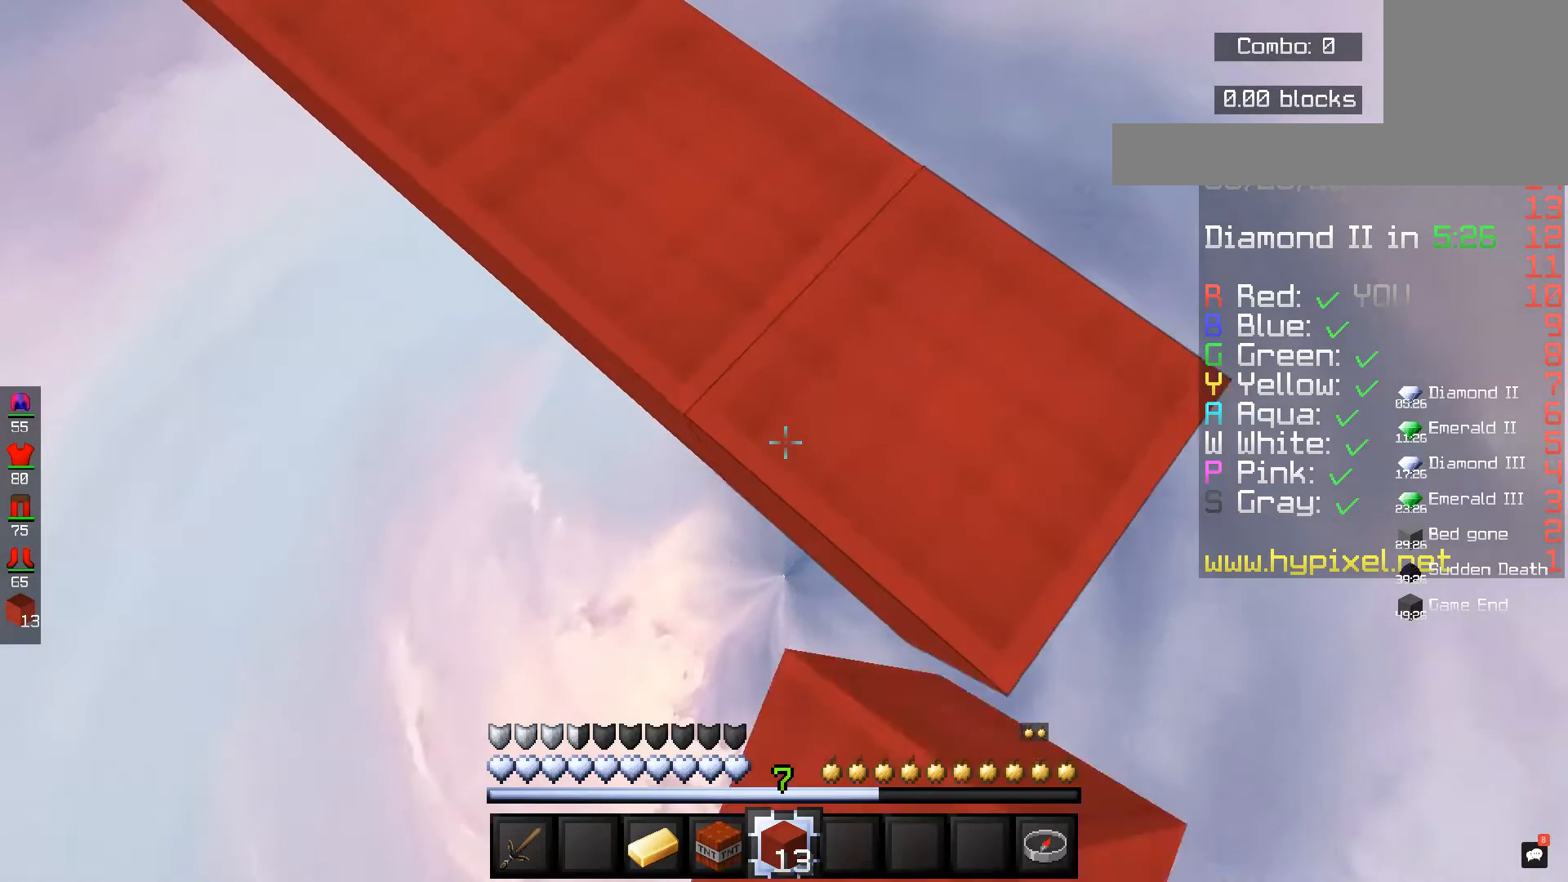
{"keys": ["d", "s"], "mouse": ["right"], "events": [[40, "mouse_right", "up"], [480, "mouse_right", "down"]]}
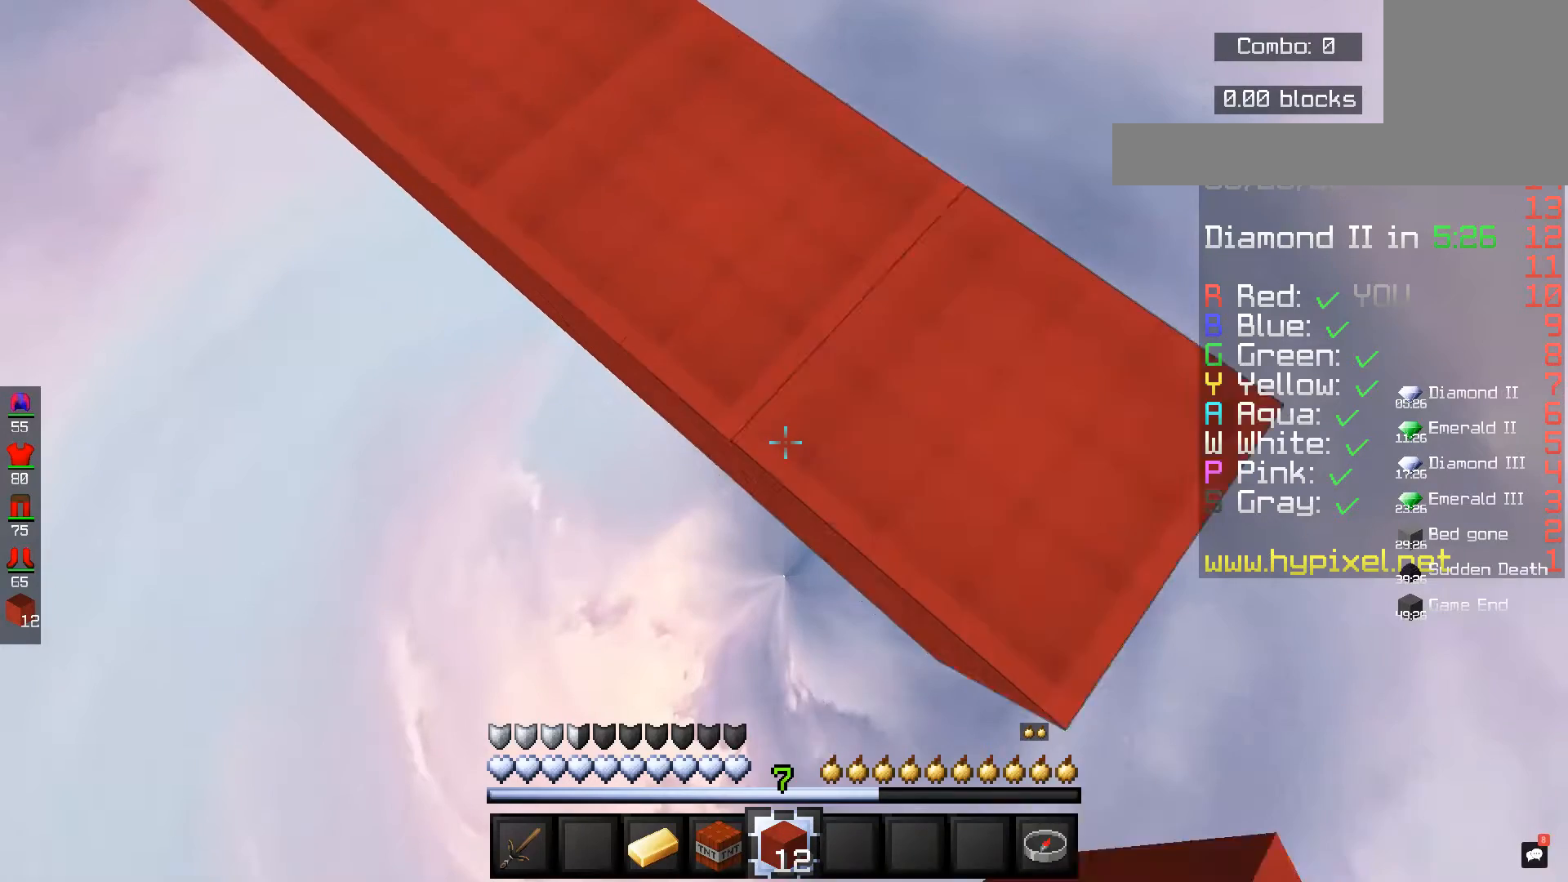
{"keys": ["d", "s"], "mouse": [], "events": [[200, "mouse_right", "up"]]}
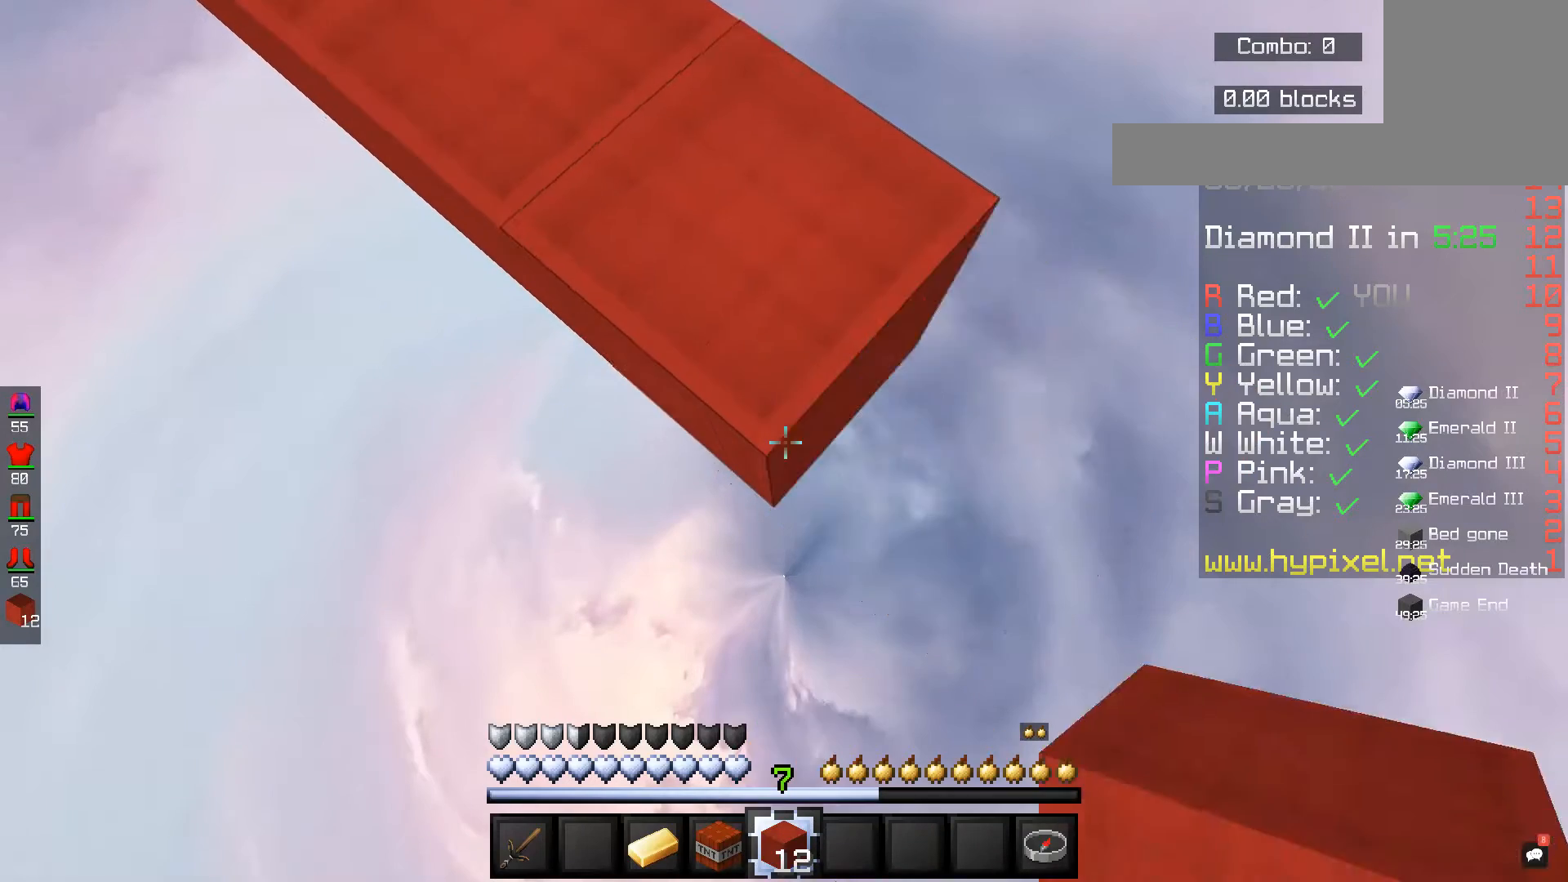
{"keys": ["d", "w"], "mouse": [], "events": [[40, "mouse_right", "down"], [240, "mouse_right", "up"], [280, "s", "up"], [320, "w", "down"]]}
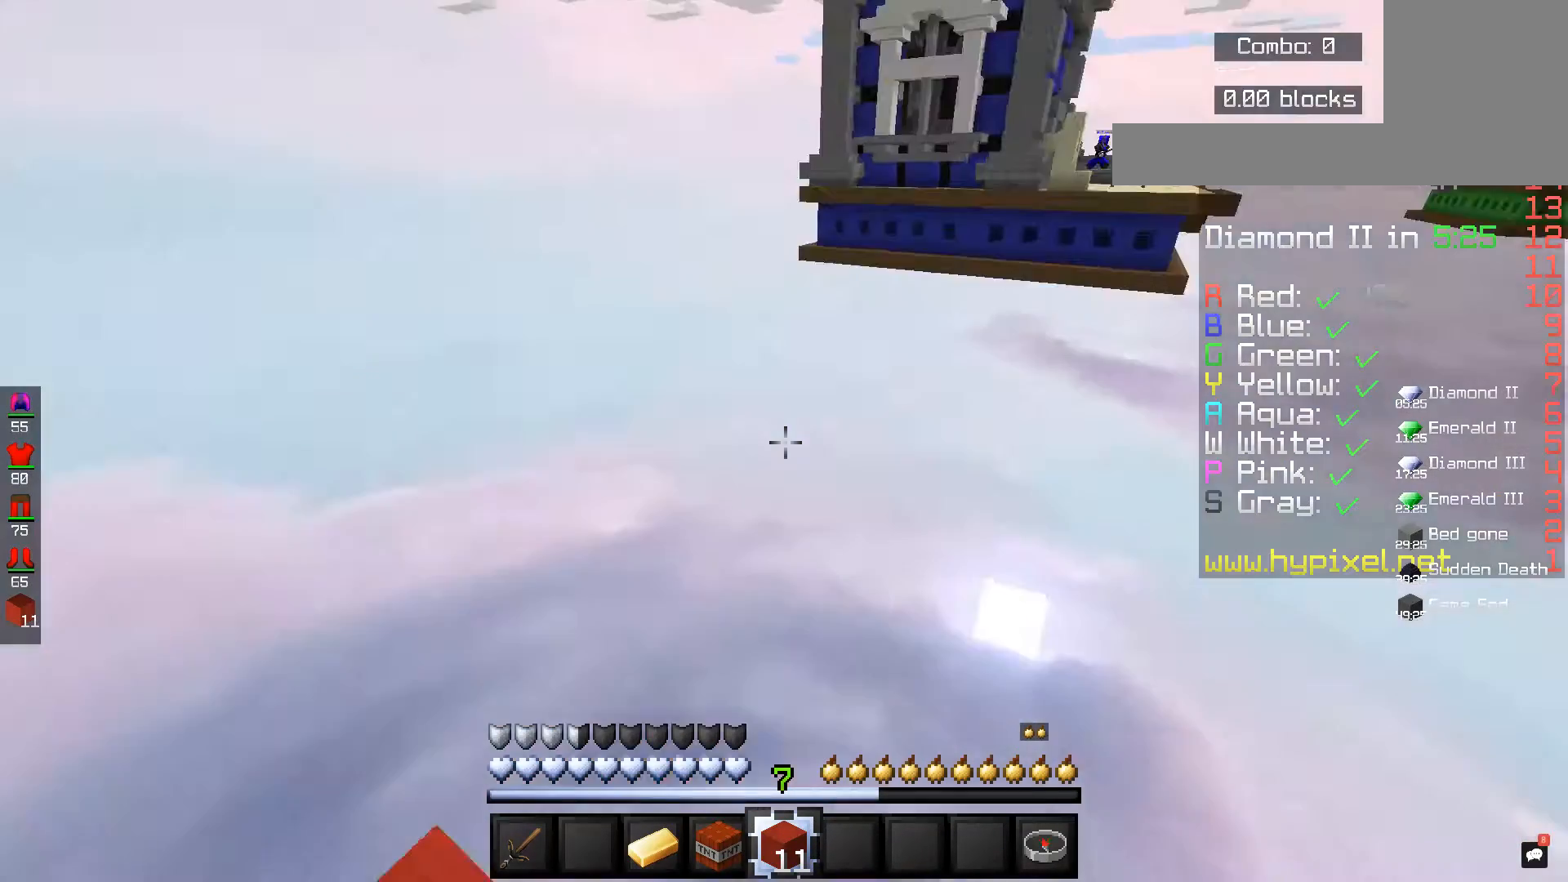
{"keys": ["d", "w"], "mouse": [], "events": []}
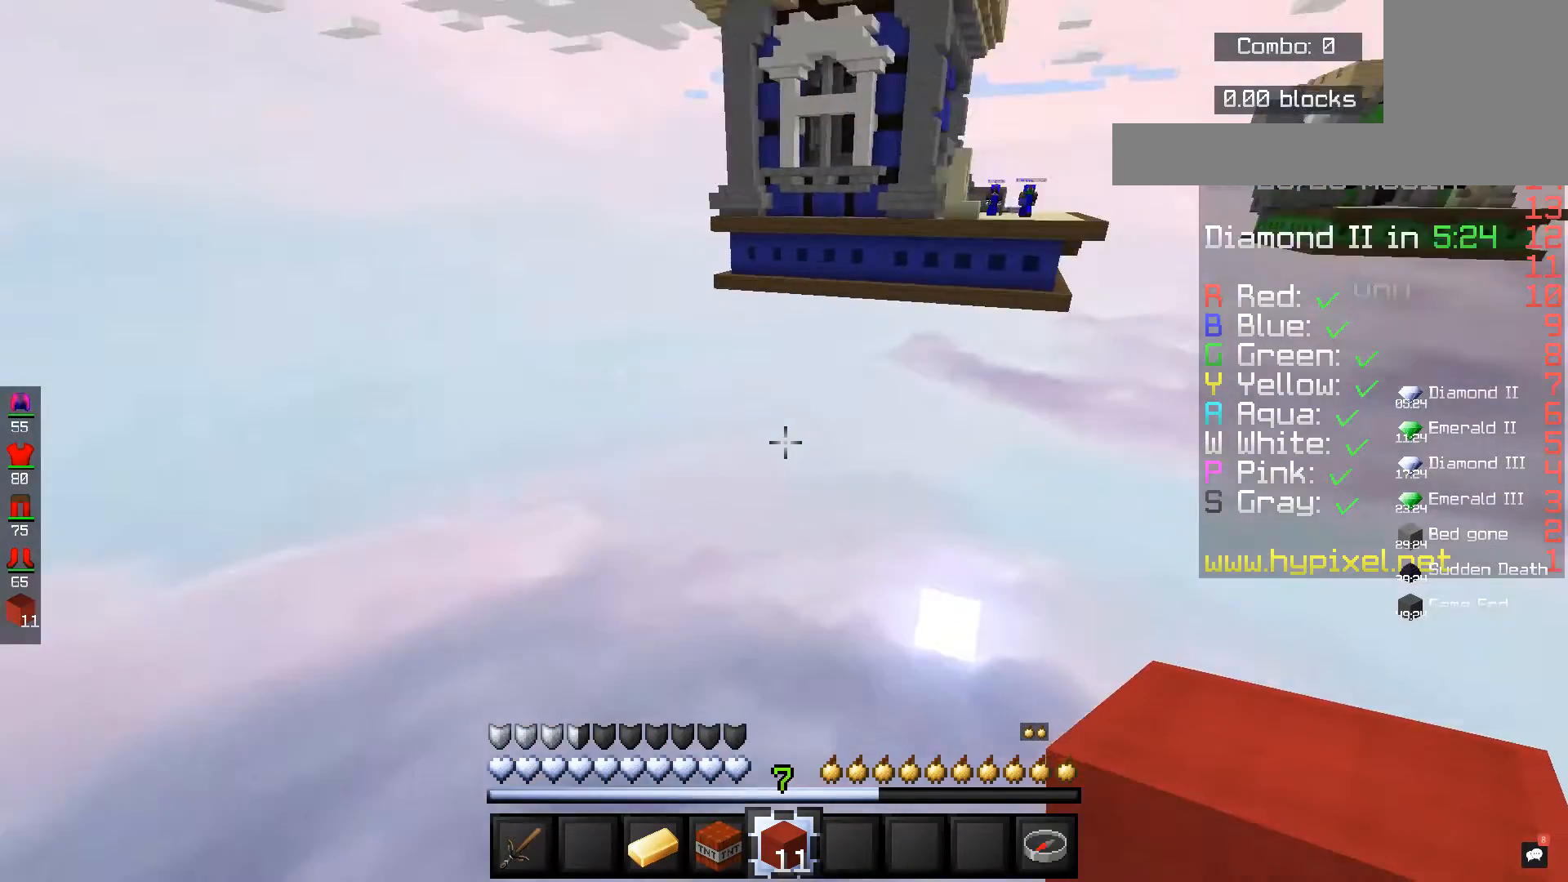
{"keys": ["d", "s"], "mouse": [], "events": [[40, "w", "up"], [120, "s", "down"]]}
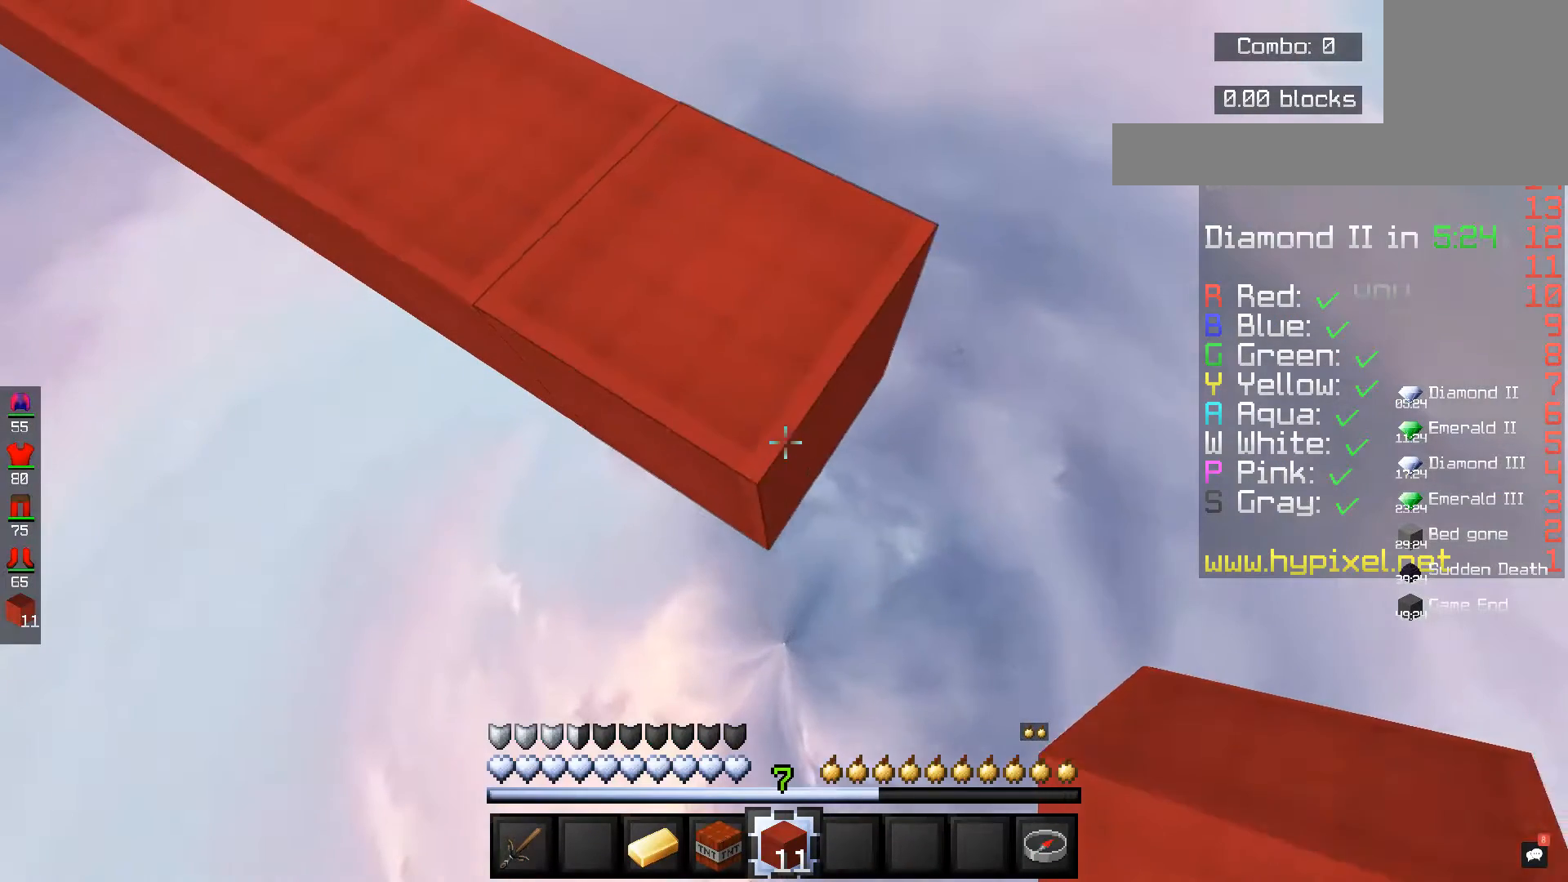
{"keys": ["d", "s"], "mouse": [], "events": [[80, "mouse_right", "down"], [200, "mouse_right", "up"]]}
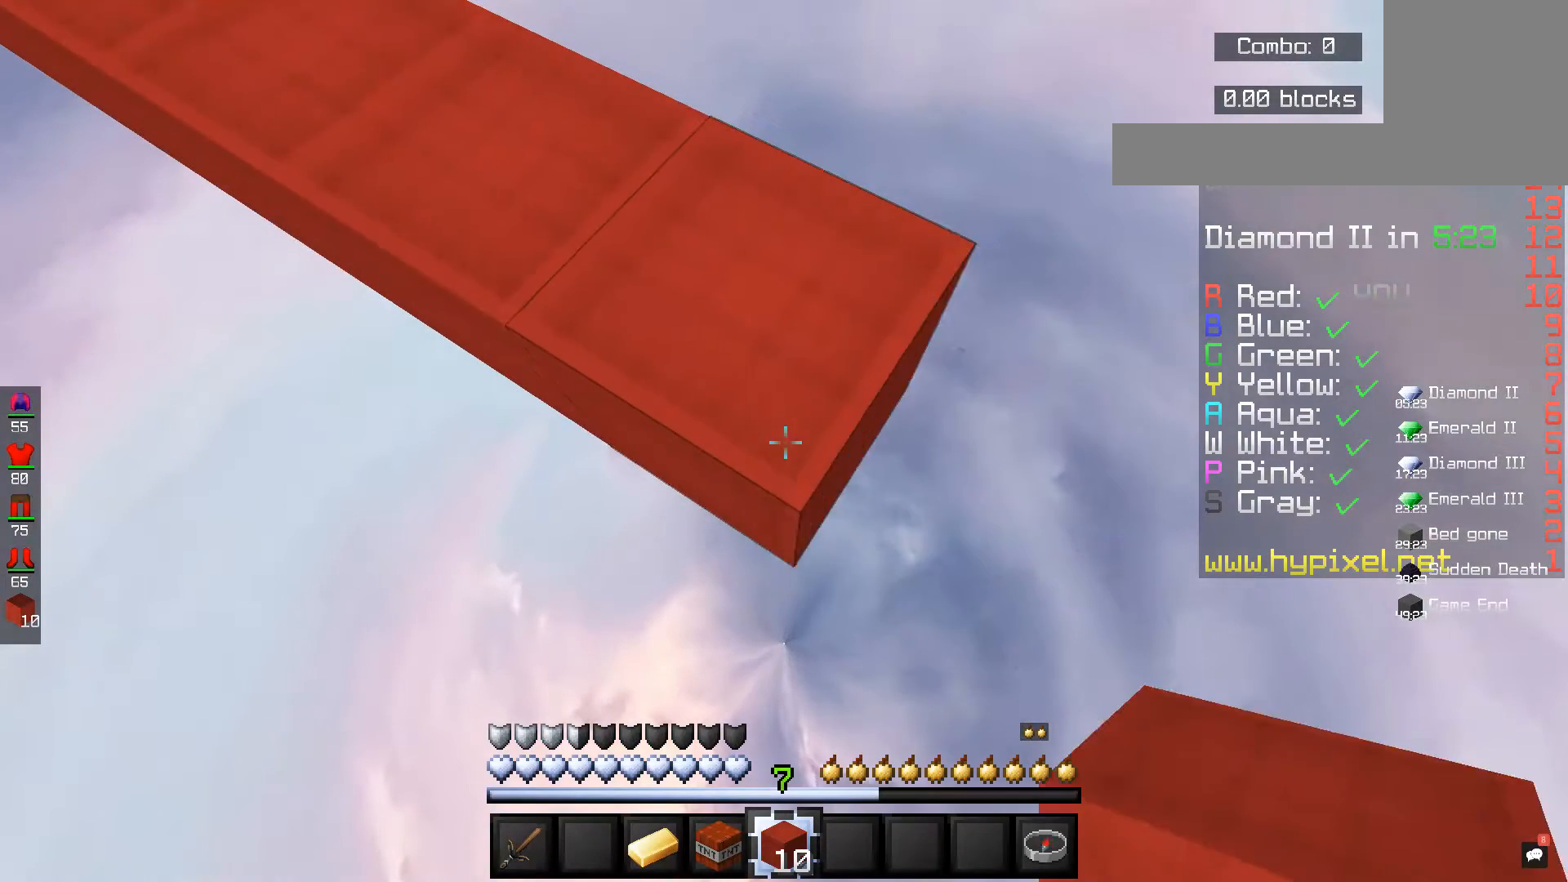
{"keys": ["d", "s"], "mouse": [], "events": [[160, "mouse_right", "down"], [280, "mouse_right", "up"]]}
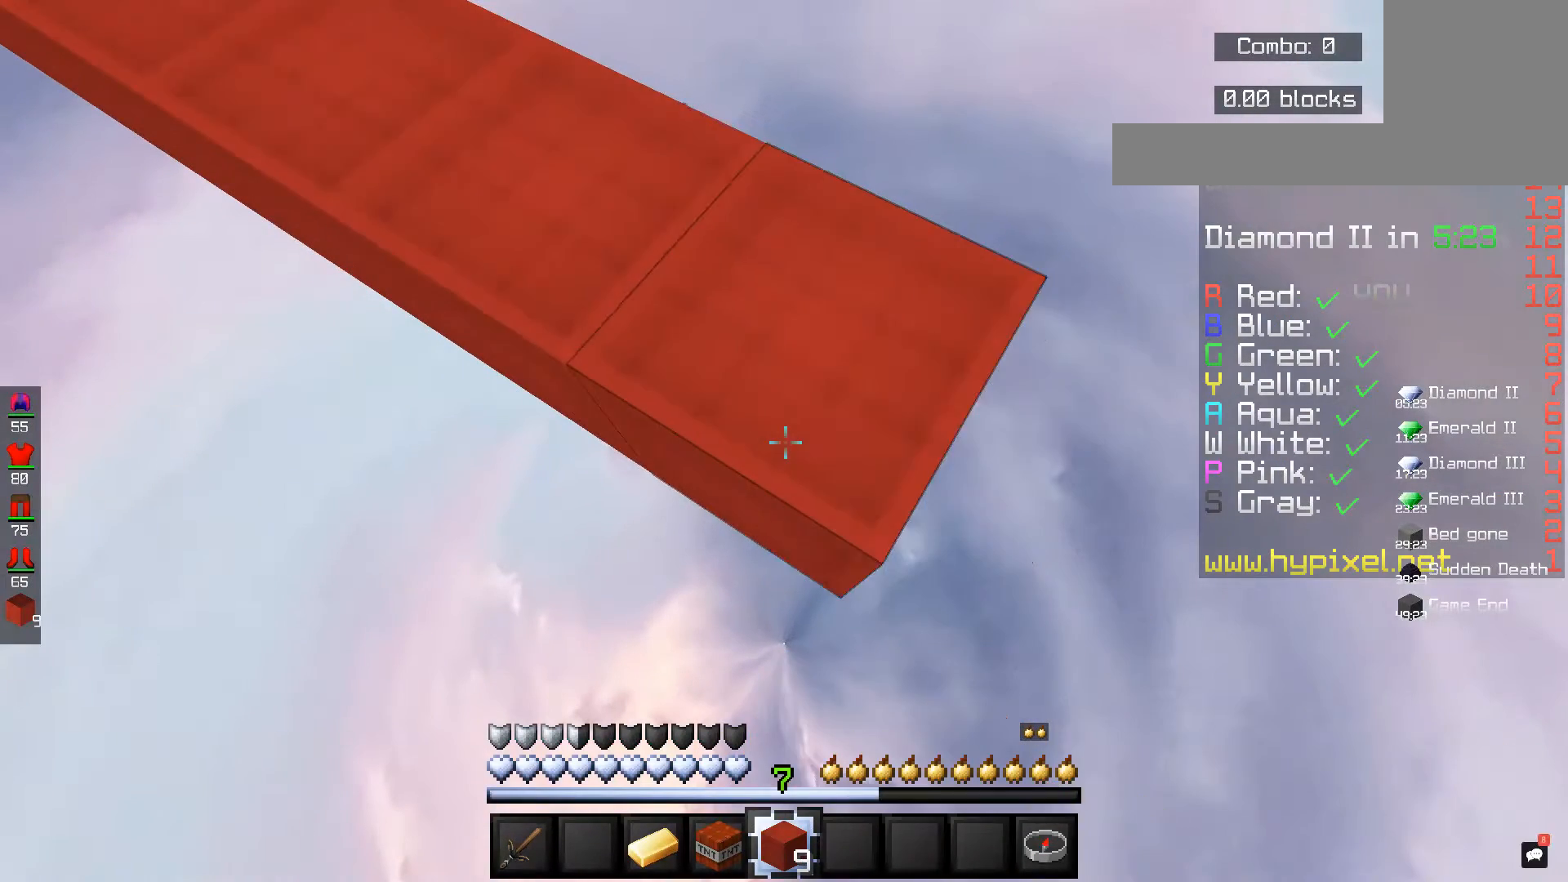
{"keys": ["d", "s"], "mouse": ["right"], "events": [[240, "mouse_right", "down"], [360, "mouse_right", "up"], [520, "mouse_right", "down"]]}
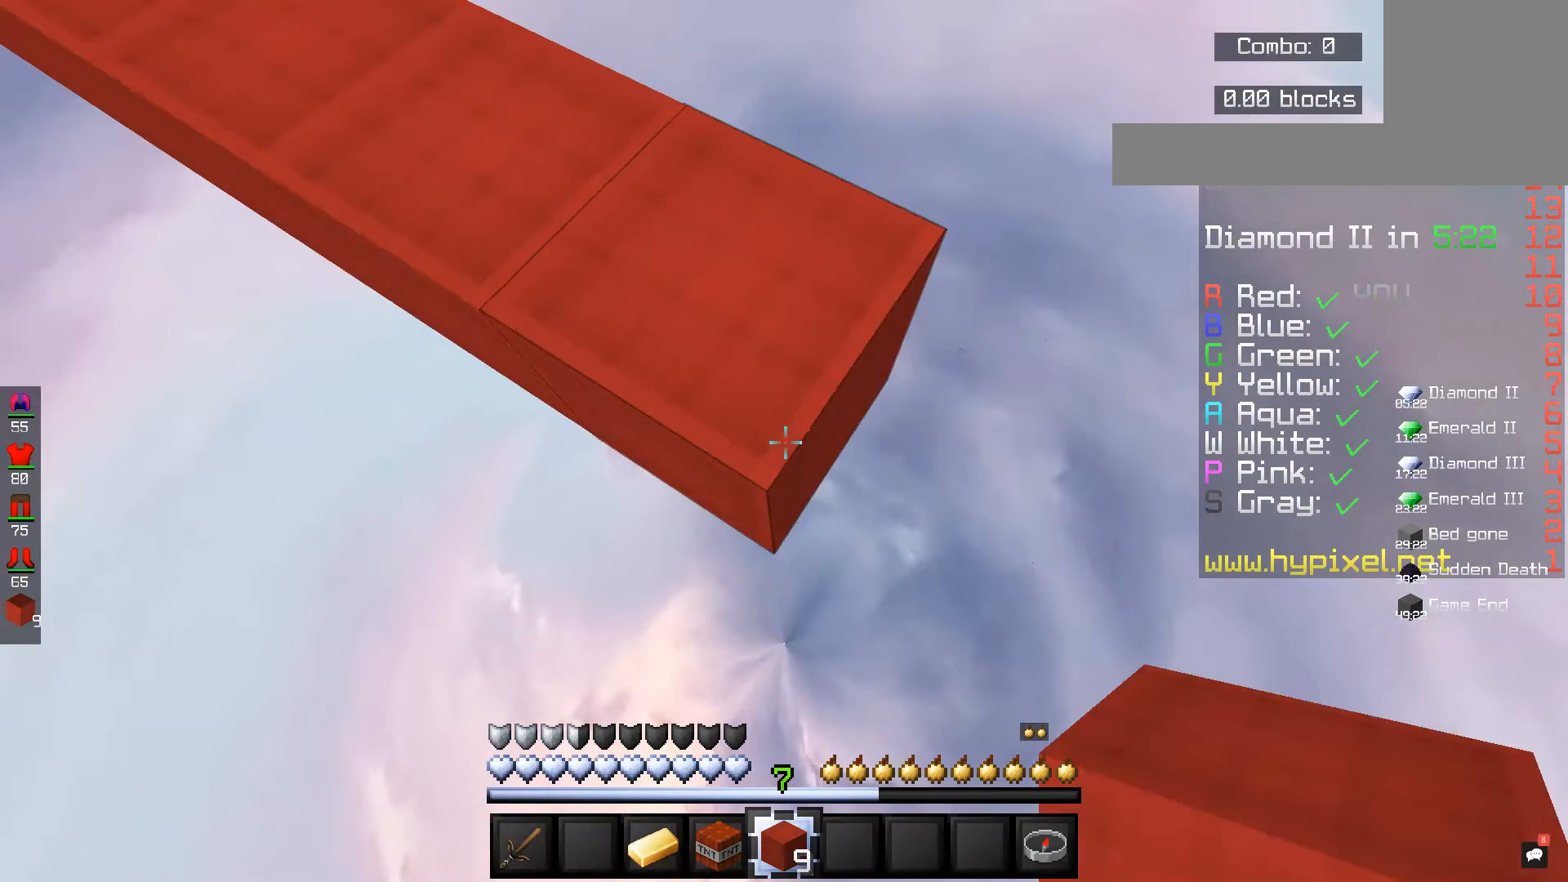
{"keys": ["d", "s"], "mouse": ["right"], "events": [[160, "mouse_right", "up"], [400, "mouse_right", "down"]]}
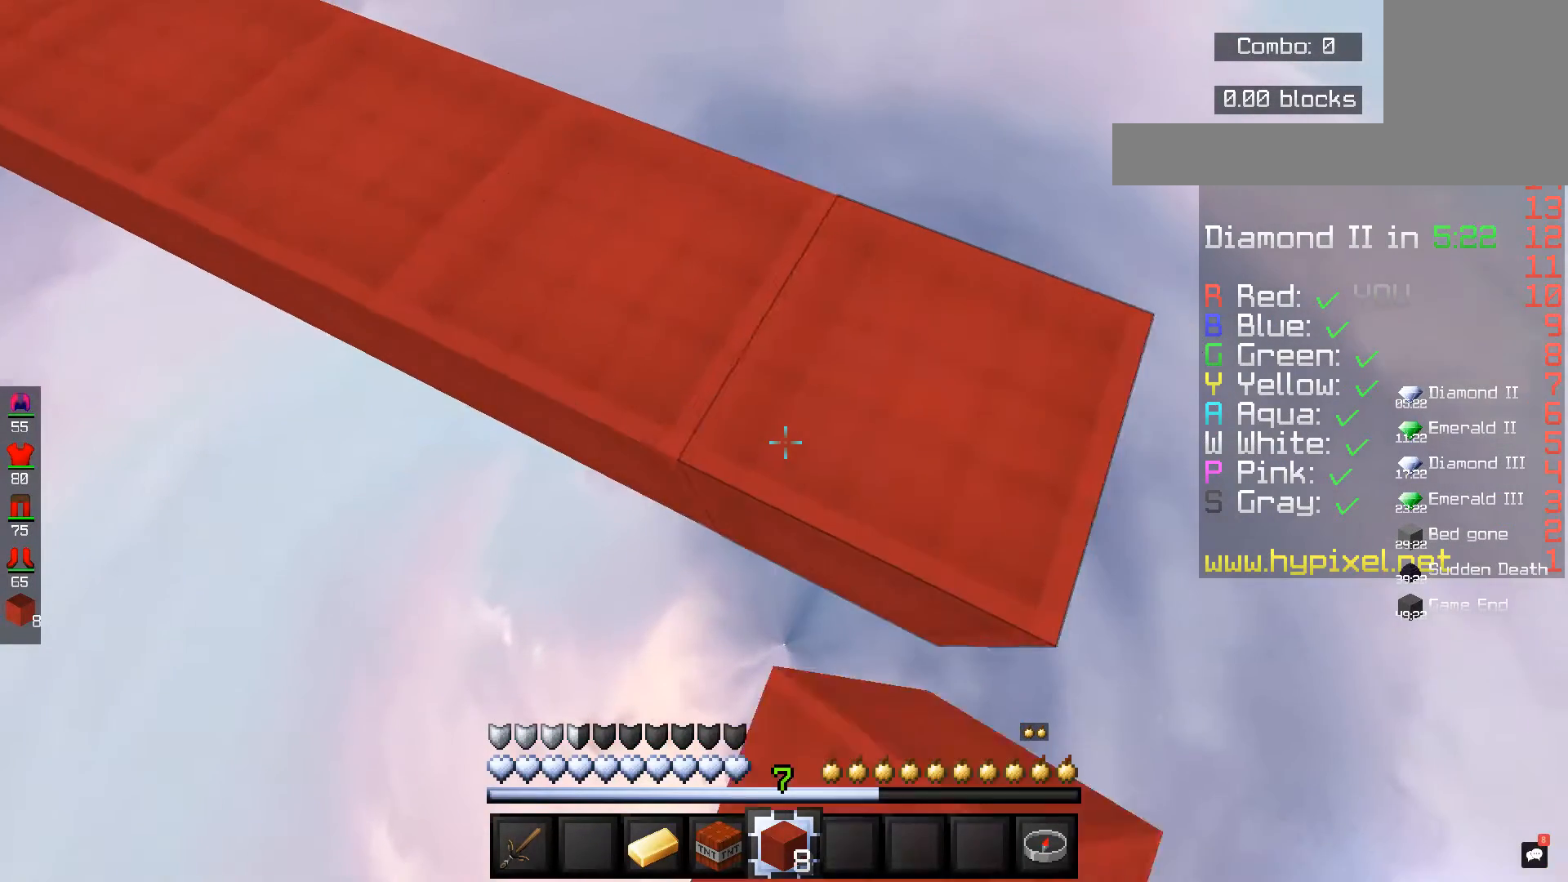
{"keys": ["d", "w"], "mouse": [], "events": [[80, "mouse_right", "up"], [280, "s", "up"], [400, "w", "down"]]}